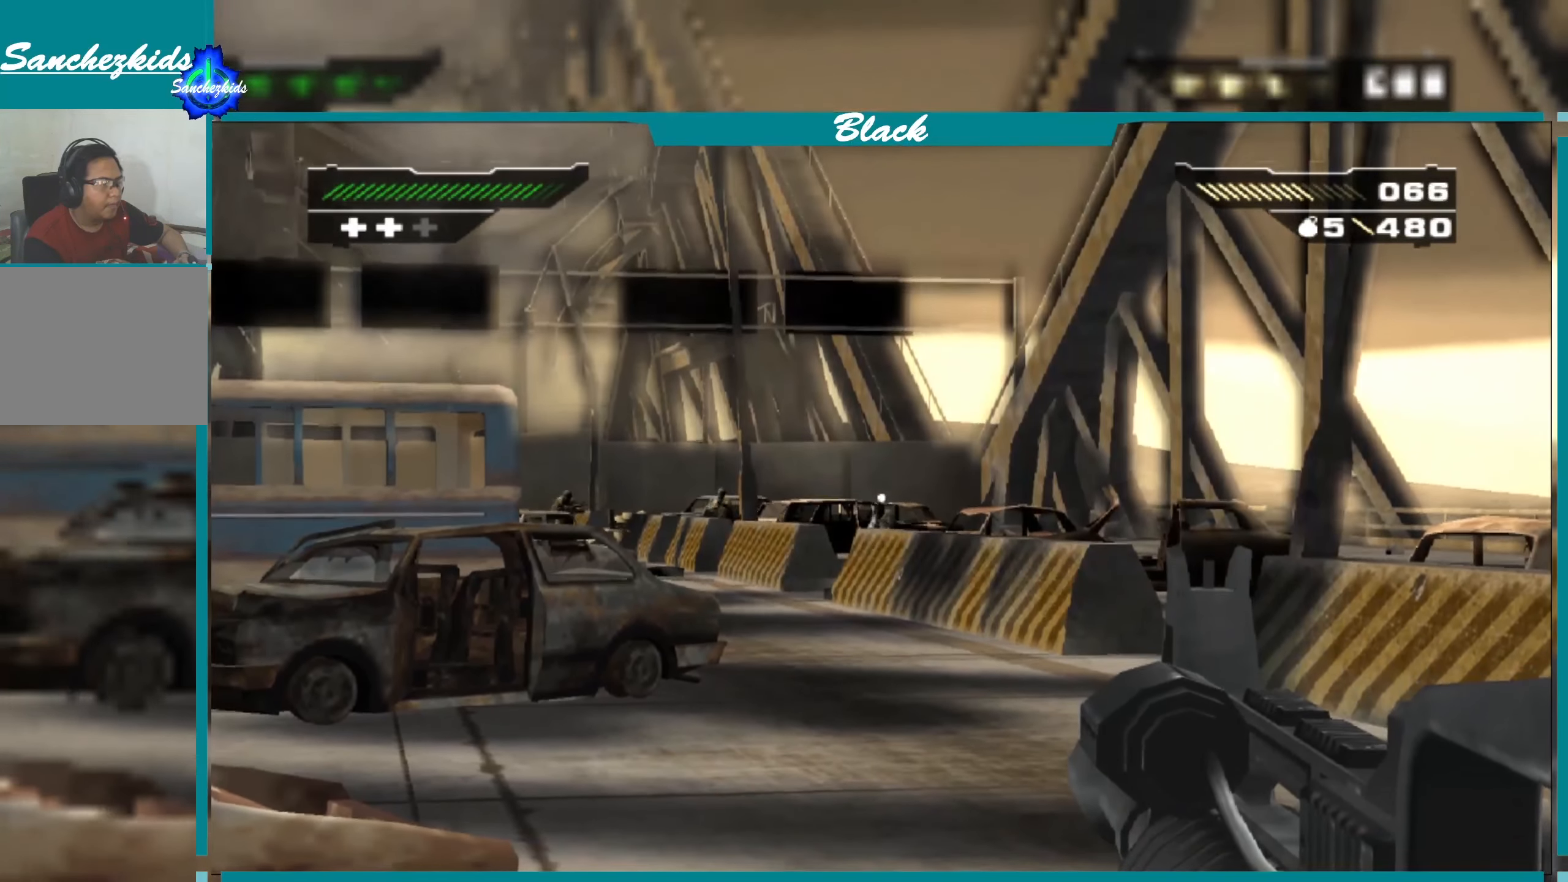
Gameplay with a controller (PlayStation layout); each line is a JSON object with the inputs held at the frame after it. "events" lists button and stick changes between this image and that frame as [ms after this image, input, new state], when the widget could be followed in between.
{"buttons": ["L1"], "left_stick": "center", "right_stick": "center", "events": [[133, "R1", "up"]]}
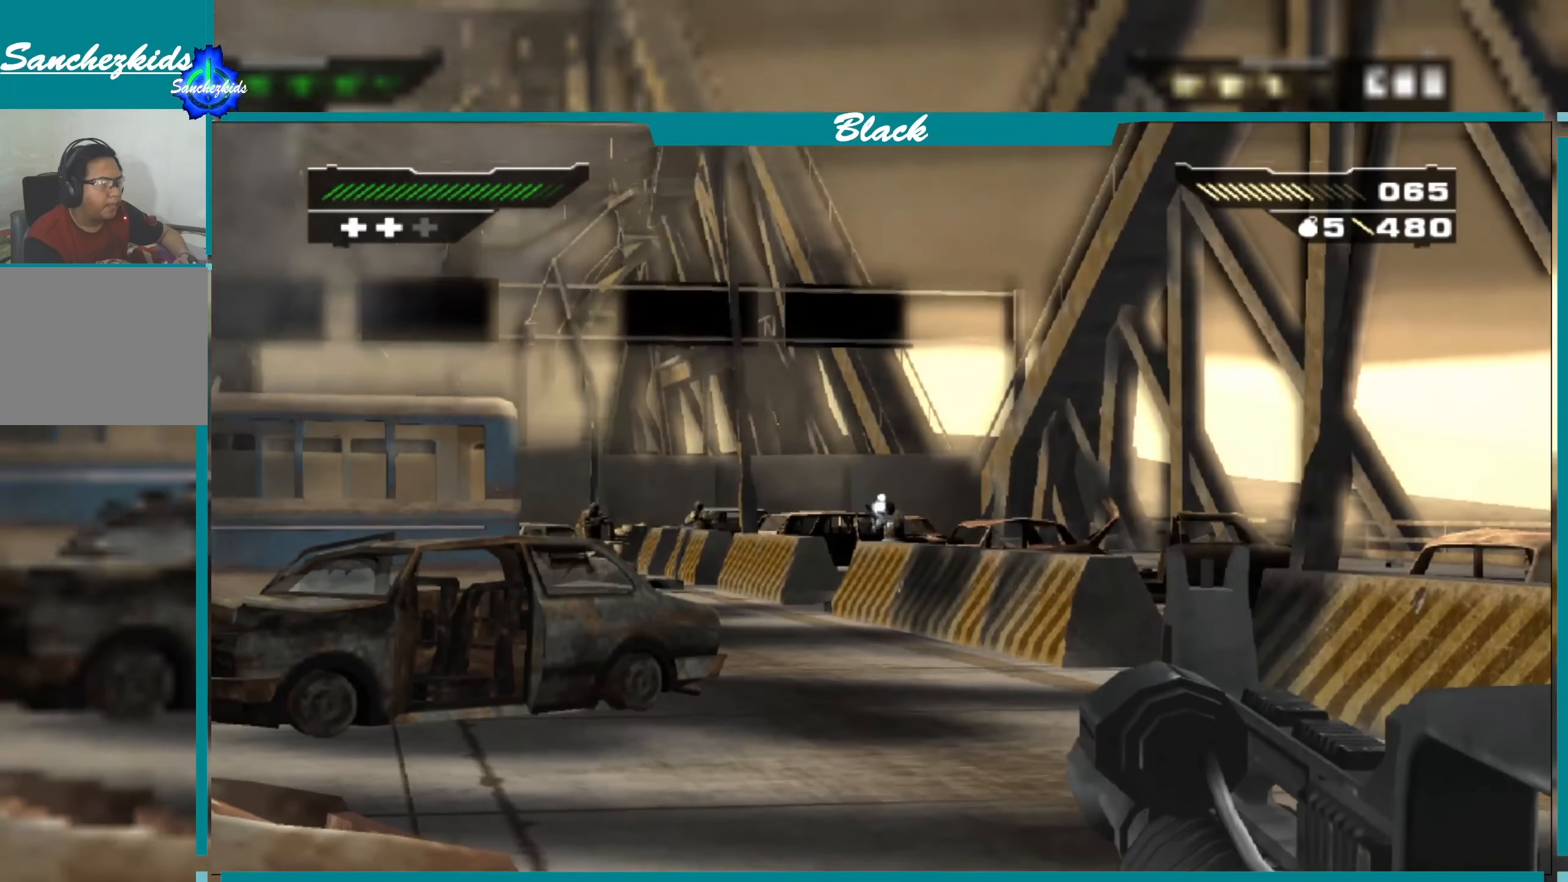
{"buttons": ["L1"], "left_stick": "center", "right_stick": "center", "events": []}
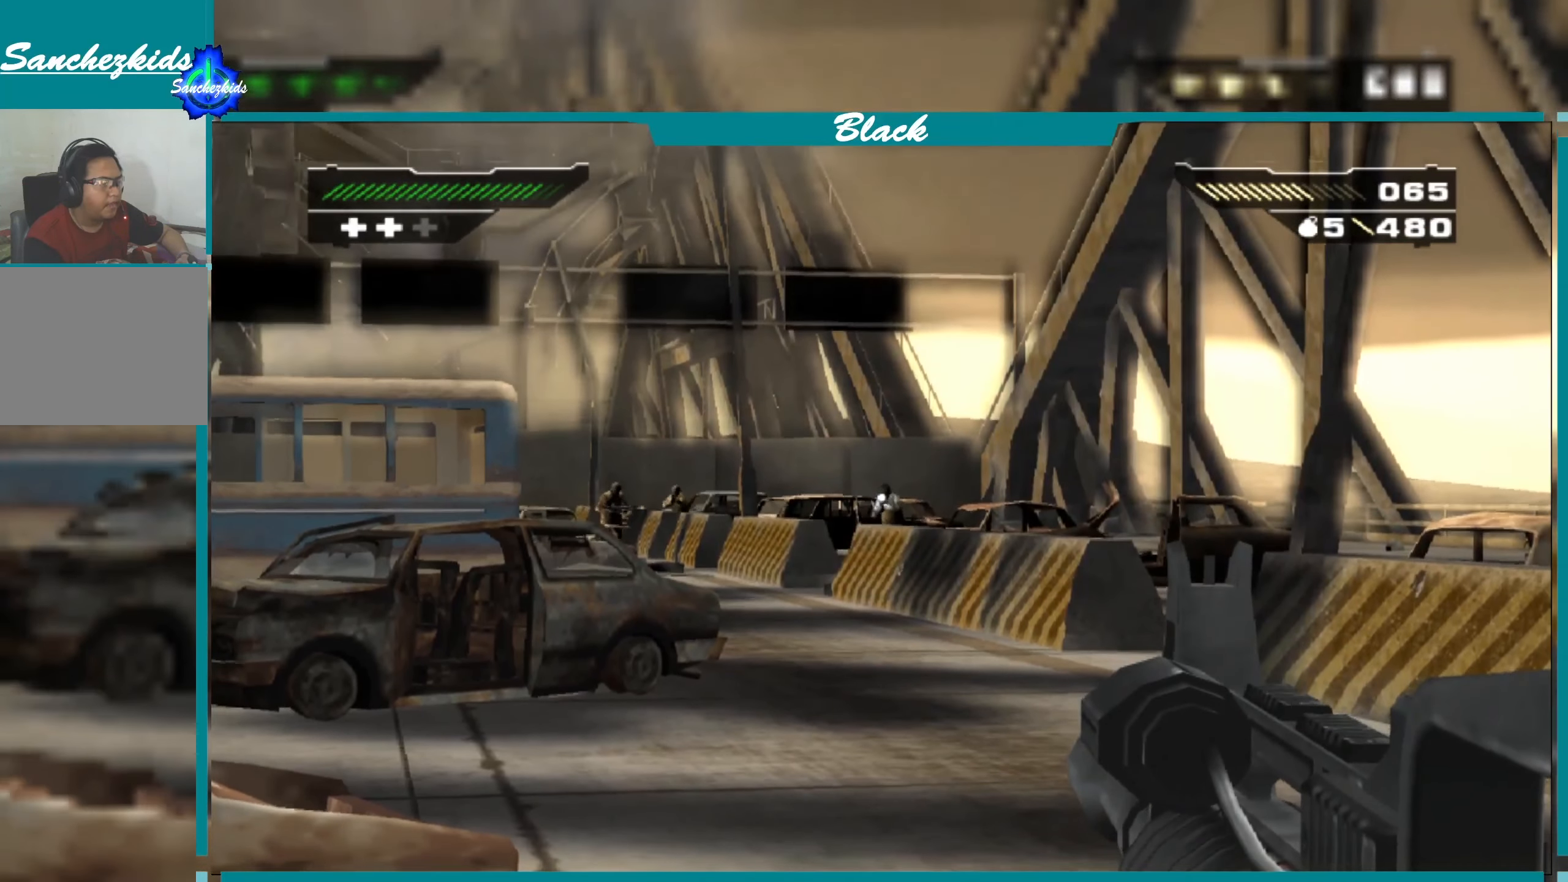
{"buttons": ["L1"], "left_stick": "center", "right_stick": "center", "events": [[16, "left_stick", "up"], [150, "left_stick", "center"], [333, "R1", "down"], [383, "left_stick", "right"], [450, "R1", "up"], [450, "left_stick", "center"]]}
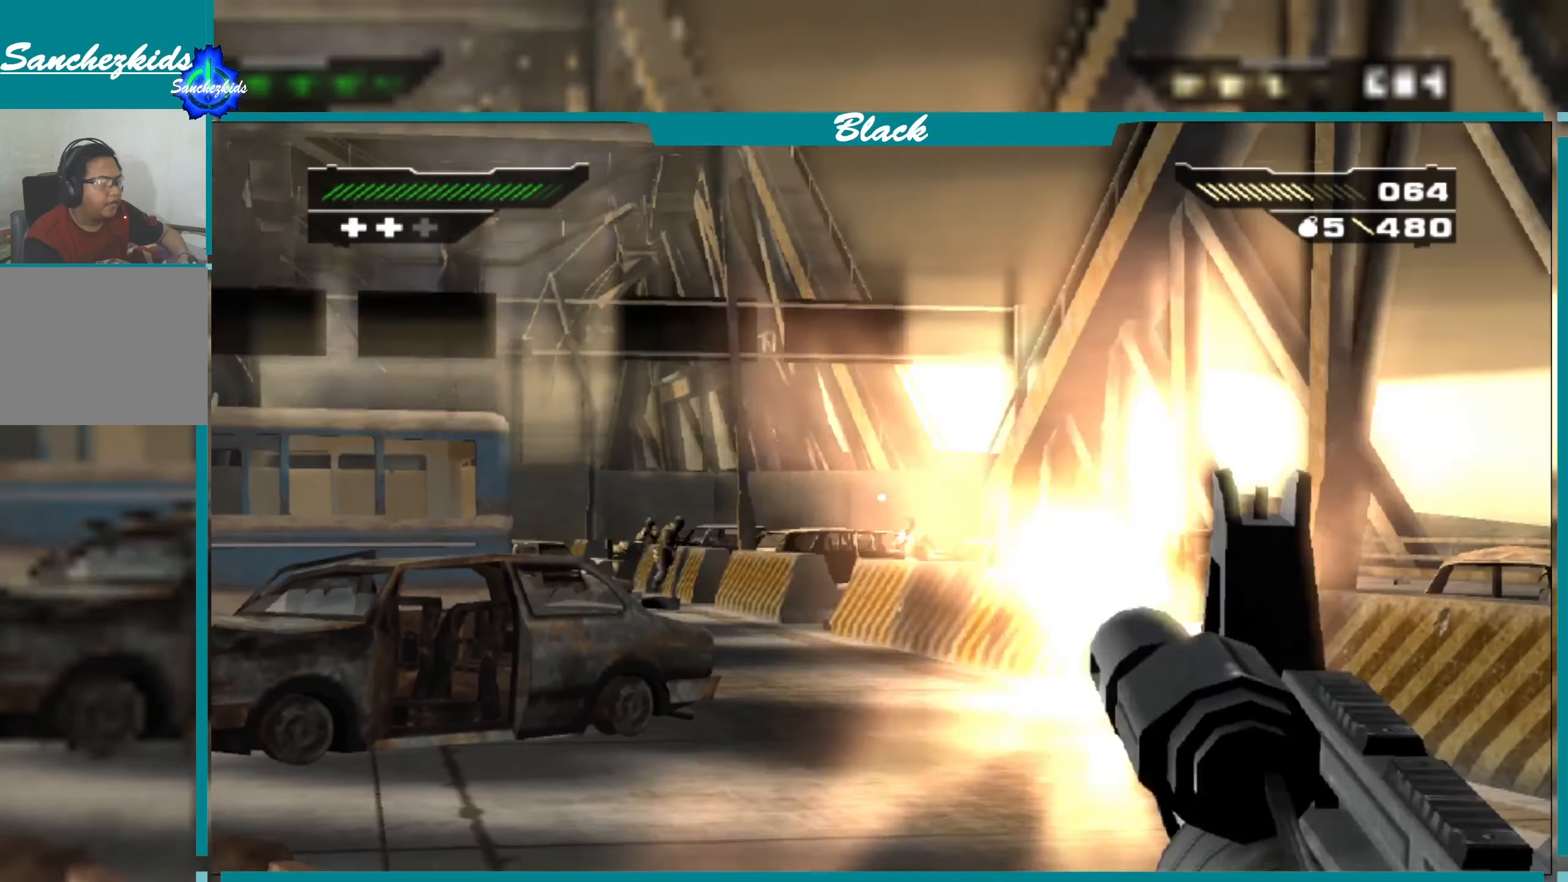
{"buttons": ["L1"], "left_stick": "left", "right_stick": "center", "events": [[416, "left_stick", "left"]]}
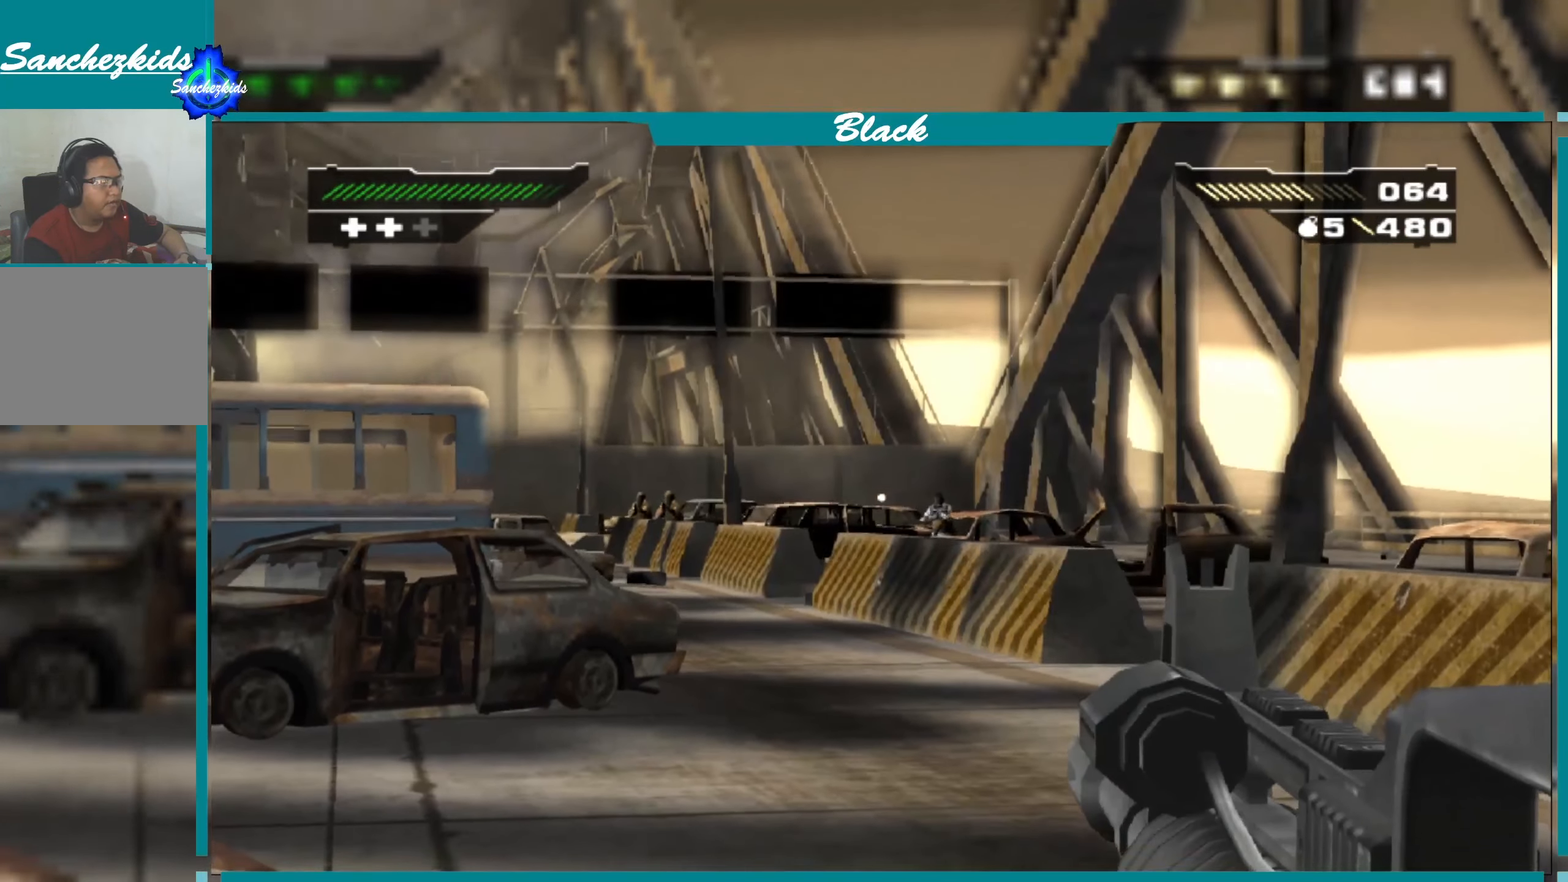
{"buttons": [], "left_stick": "up", "right_stick": "center", "events": [[50, "left_stick", "up"], [183, "L1", "up"]]}
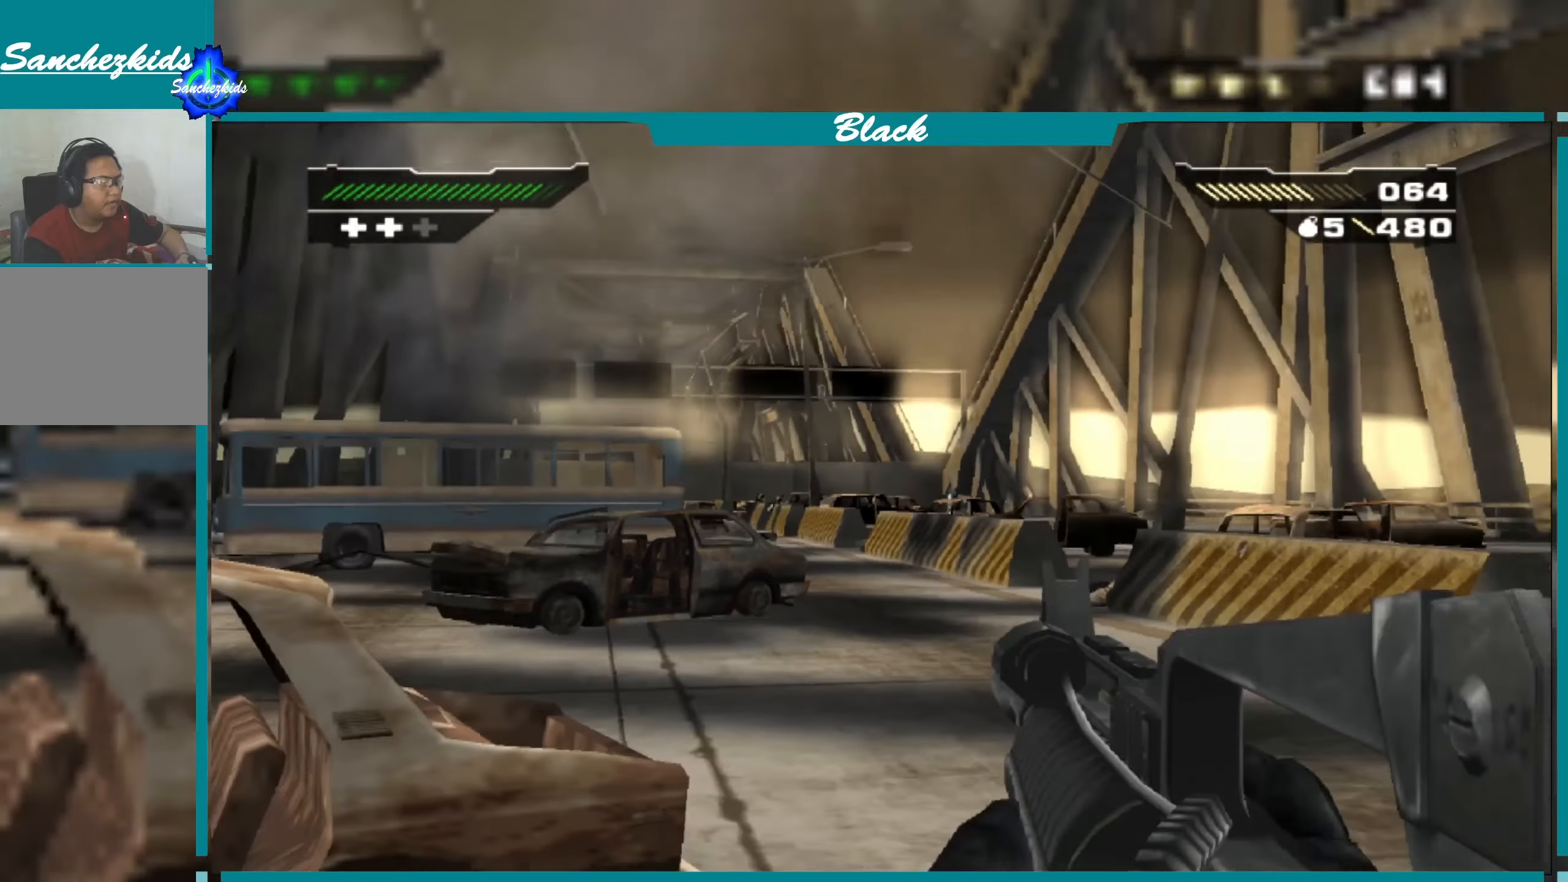
{"buttons": [], "left_stick": "up", "right_stick": "center", "events": []}
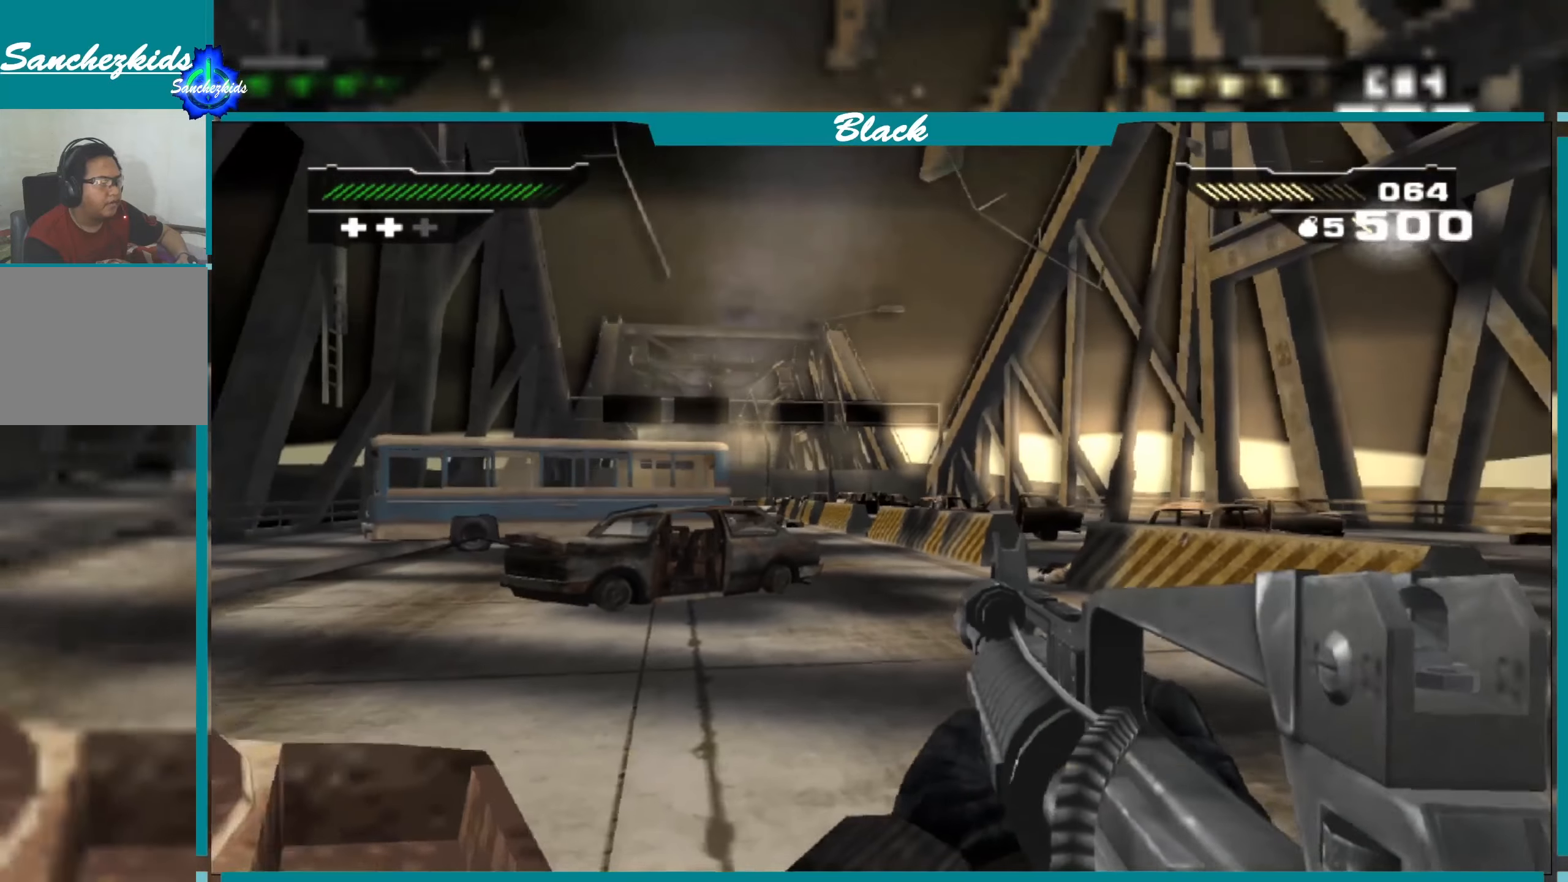
{"buttons": [], "left_stick": "up-left", "right_stick": "center", "events": [[433, "left_stick", "up-left"]]}
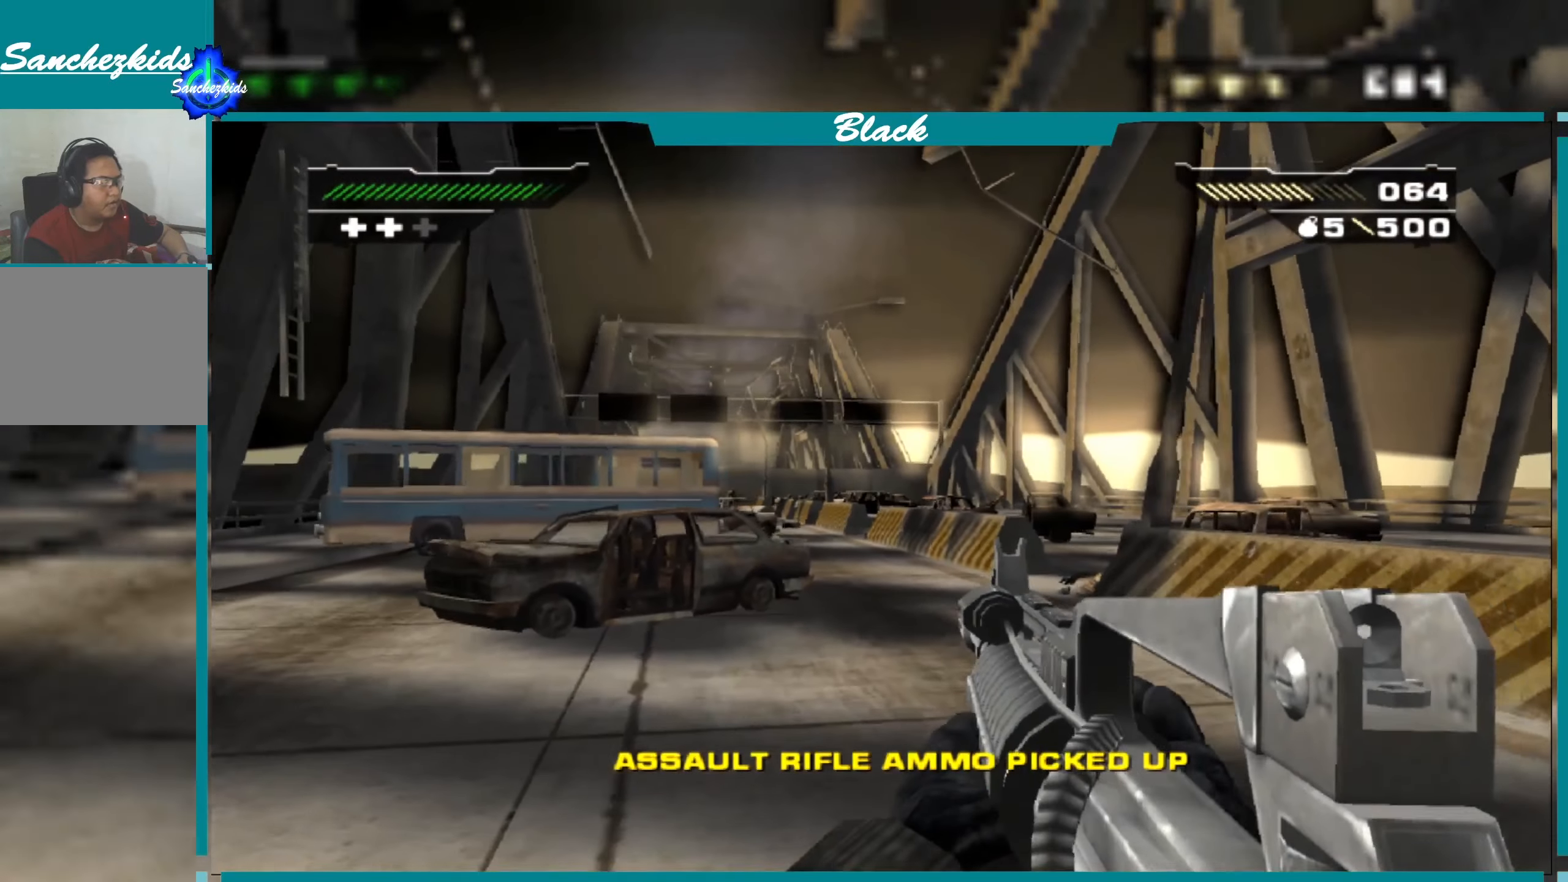
{"buttons": [], "left_stick": "up-left", "right_stick": "center", "events": [[300, "right_stick", "right"], [383, "right_stick", "center"]]}
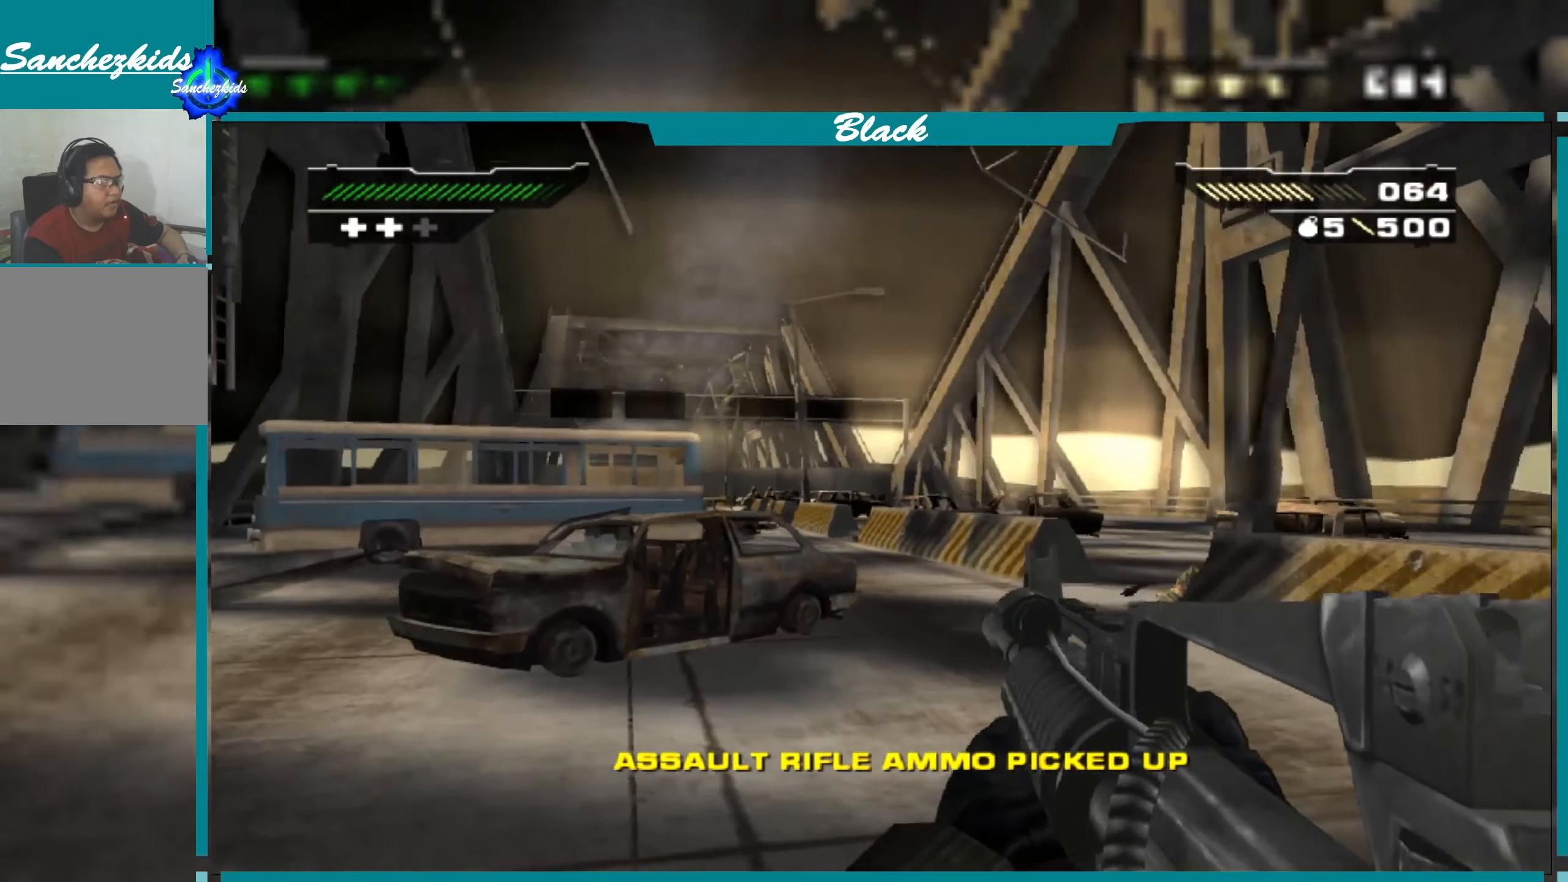
{"buttons": [], "left_stick": "up", "right_stick": "center", "events": [[383, "left_stick", "up"]]}
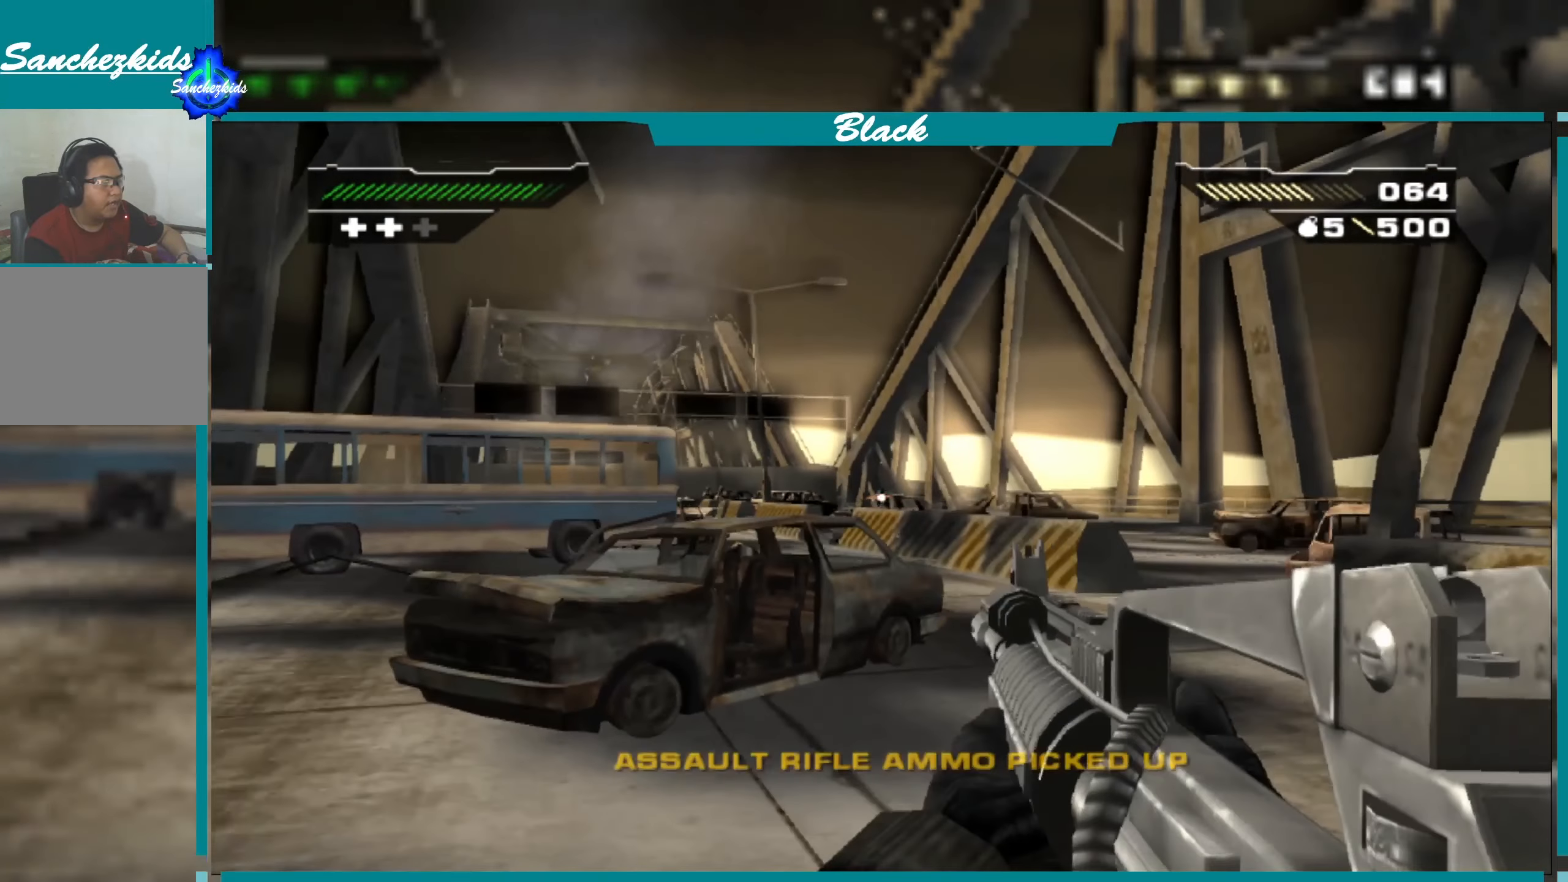
{"buttons": [], "left_stick": "up", "right_stick": "center", "events": []}
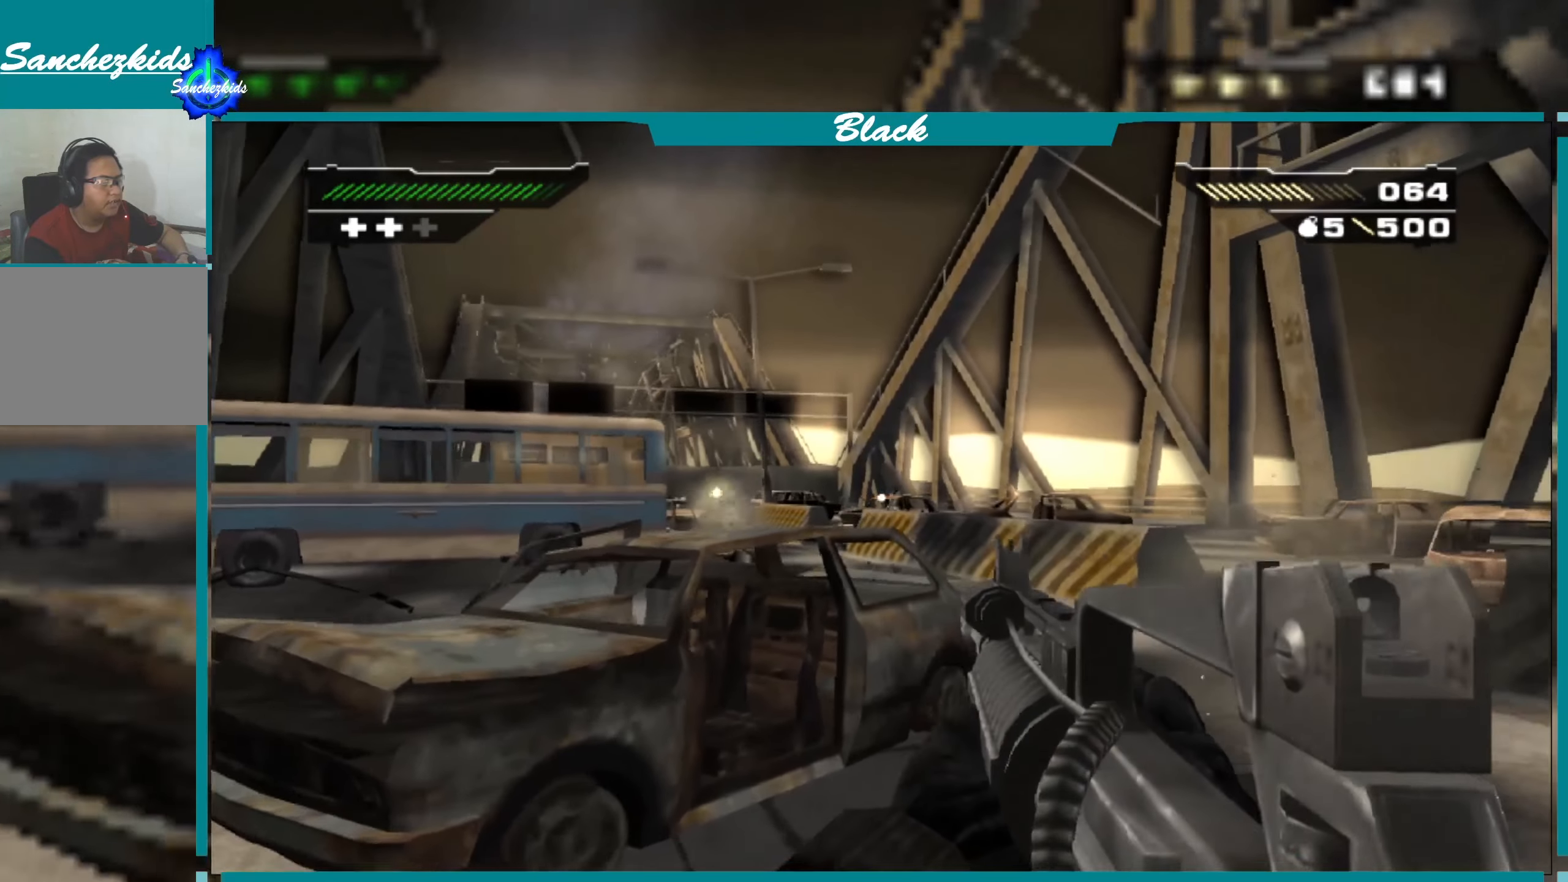
{"buttons": ["L1"], "left_stick": "left", "right_stick": "center", "events": [[150, "left_stick", "up-left"], [200, "L1", "down"], [267, "left_stick", "left"]]}
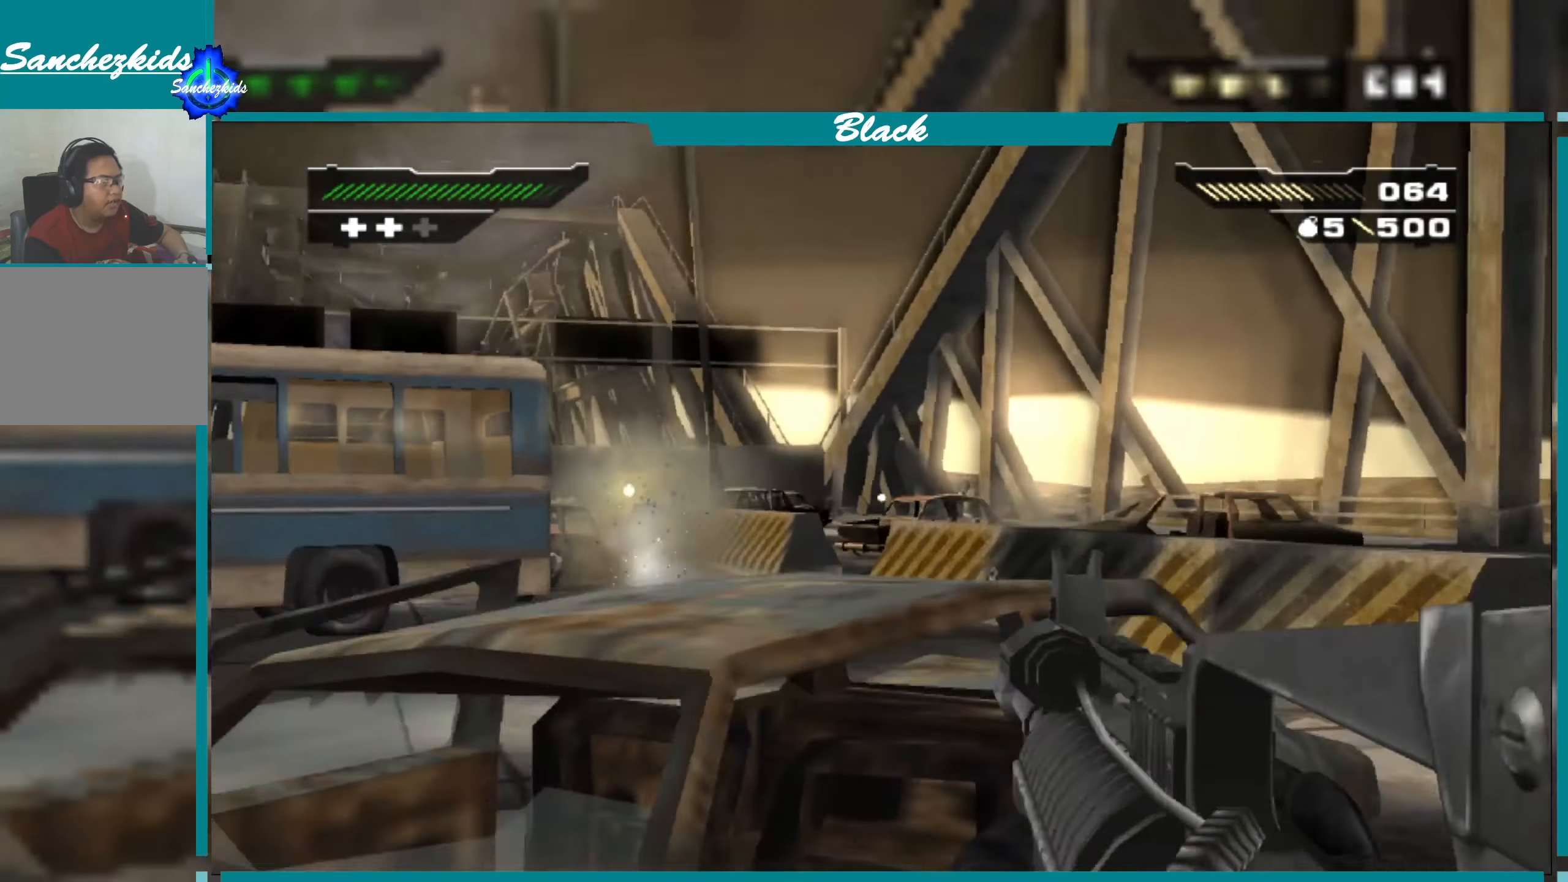
{"buttons": ["L1"], "left_stick": "center", "right_stick": "center", "events": [[17, "left_stick", "center"]]}
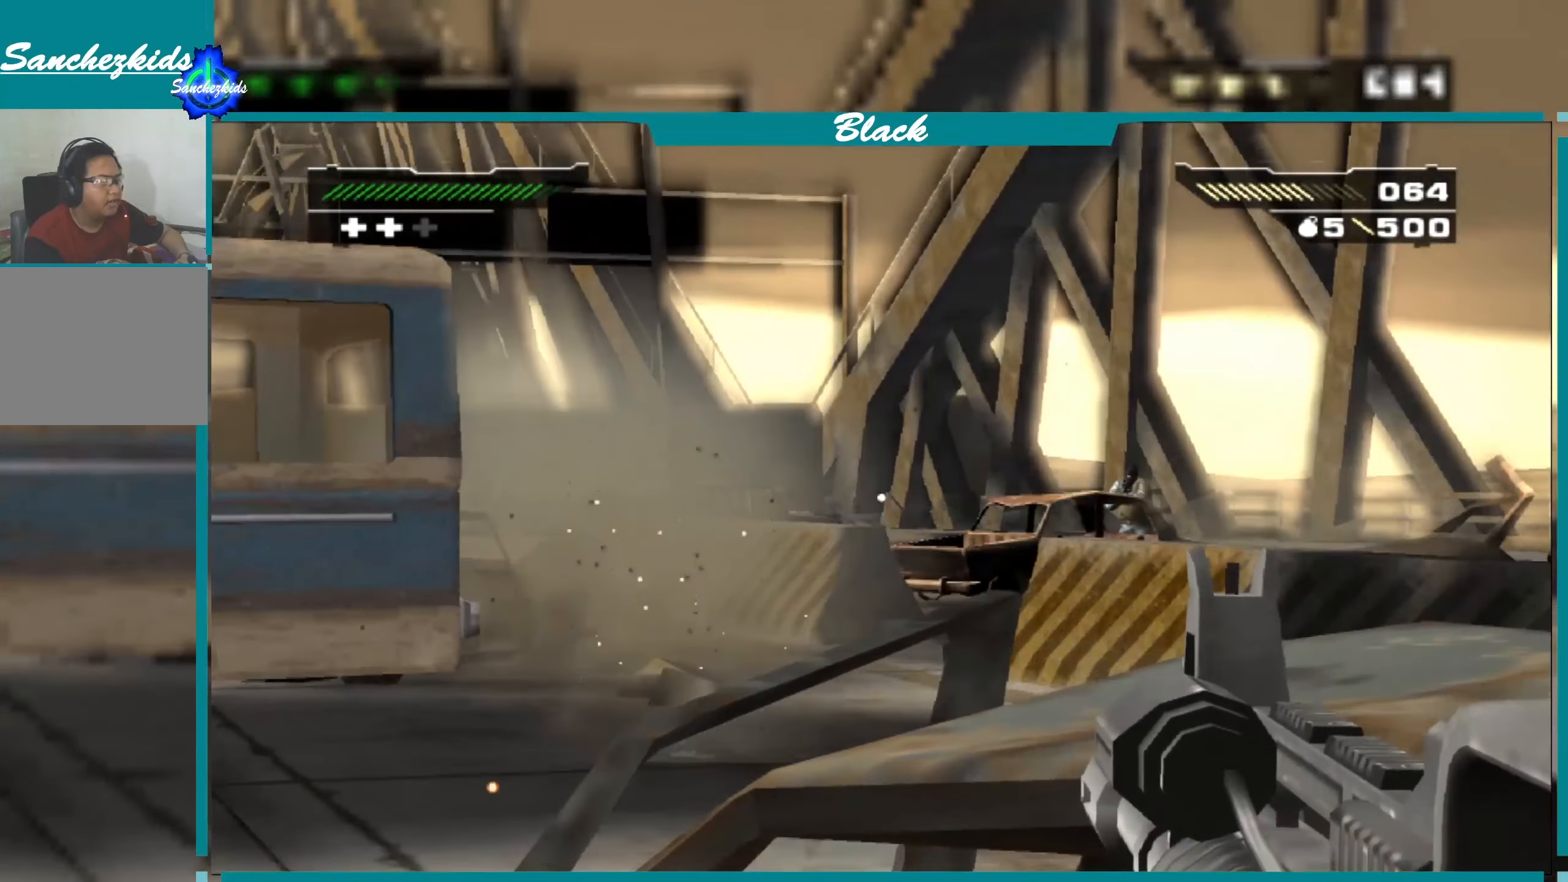
{"buttons": ["L1"], "left_stick": "center", "right_stick": "center", "events": [[133, "left_stick", "down-right"], [233, "left_stick", "right"], [350, "right_stick", "up-right"], [367, "left_stick", "center"], [467, "right_stick", "center"]]}
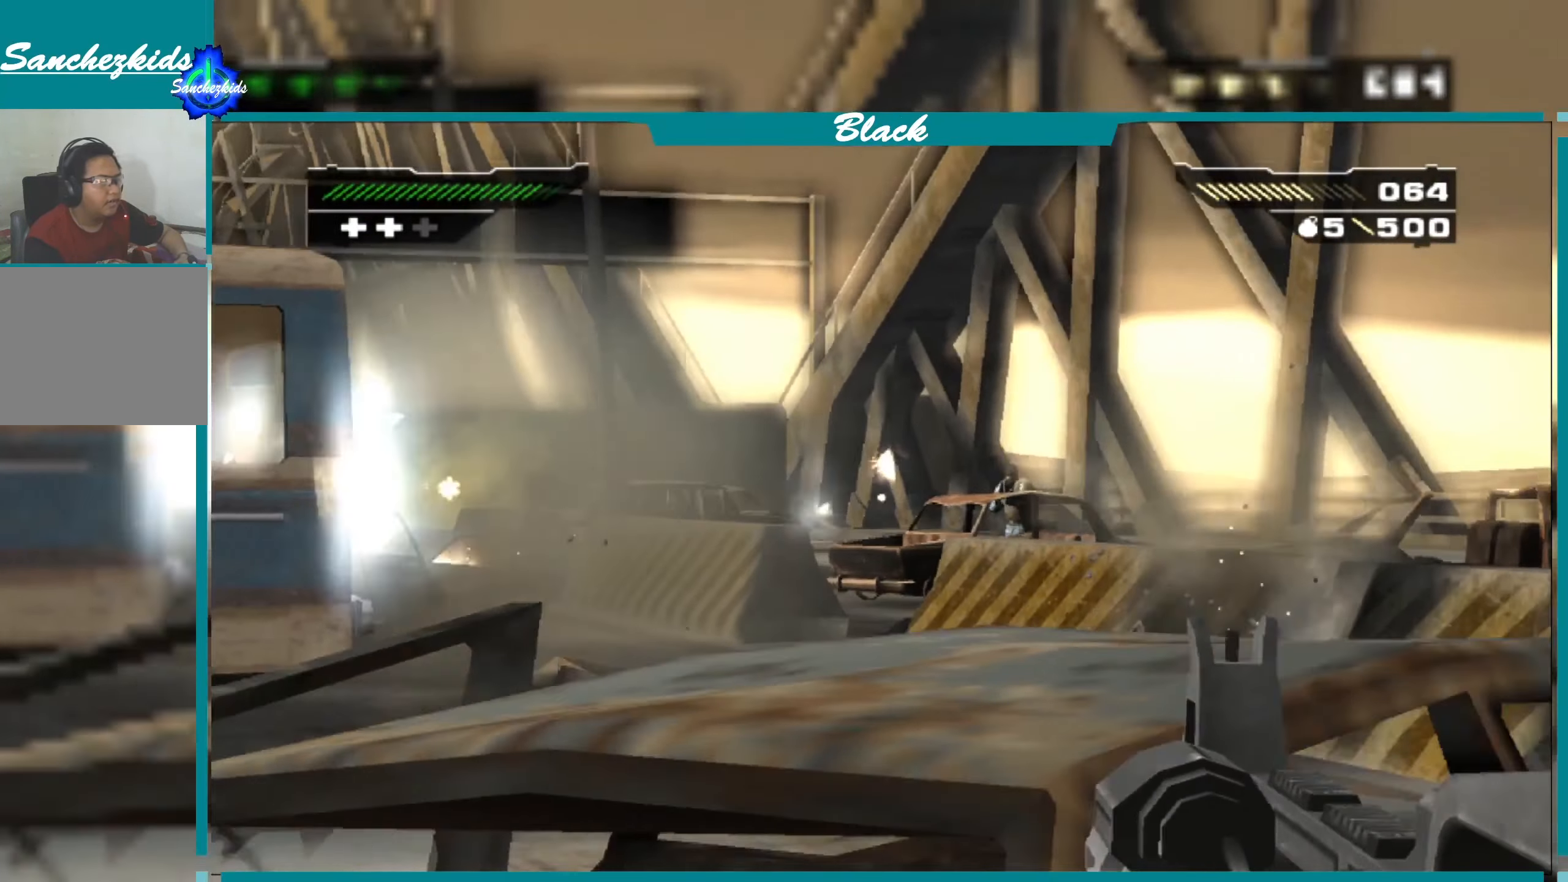
{"buttons": [], "left_stick": "up-right", "right_stick": "center", "events": [[183, "L1", "up"], [217, "left_stick", "up-right"], [267, "CIRCLE", "down"], [383, "CIRCLE", "up"]]}
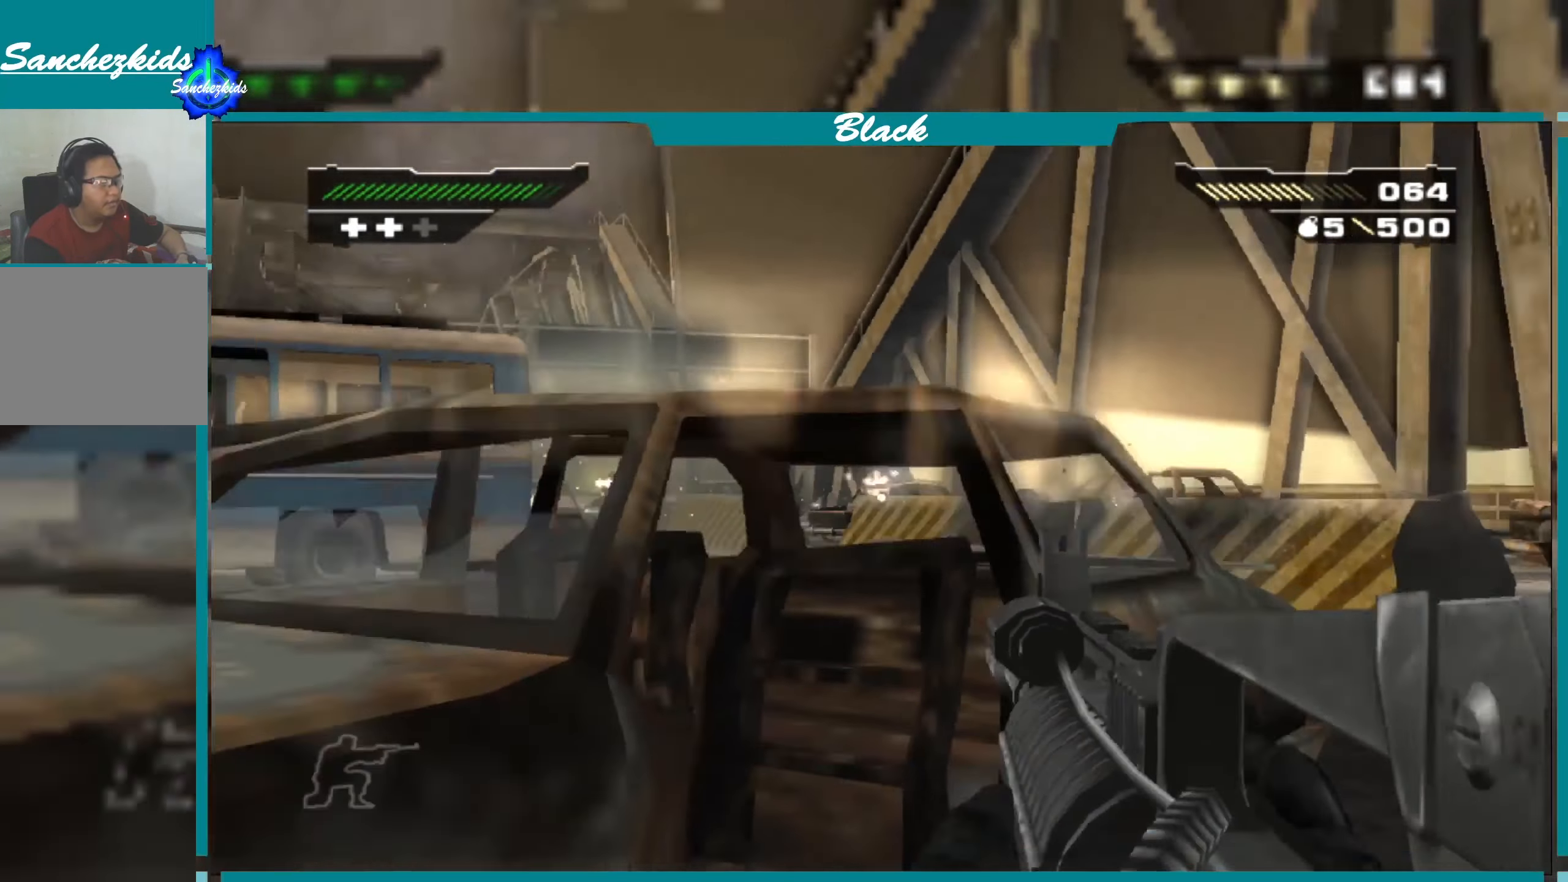
{"buttons": [], "left_stick": "up-right", "right_stick": "center", "events": []}
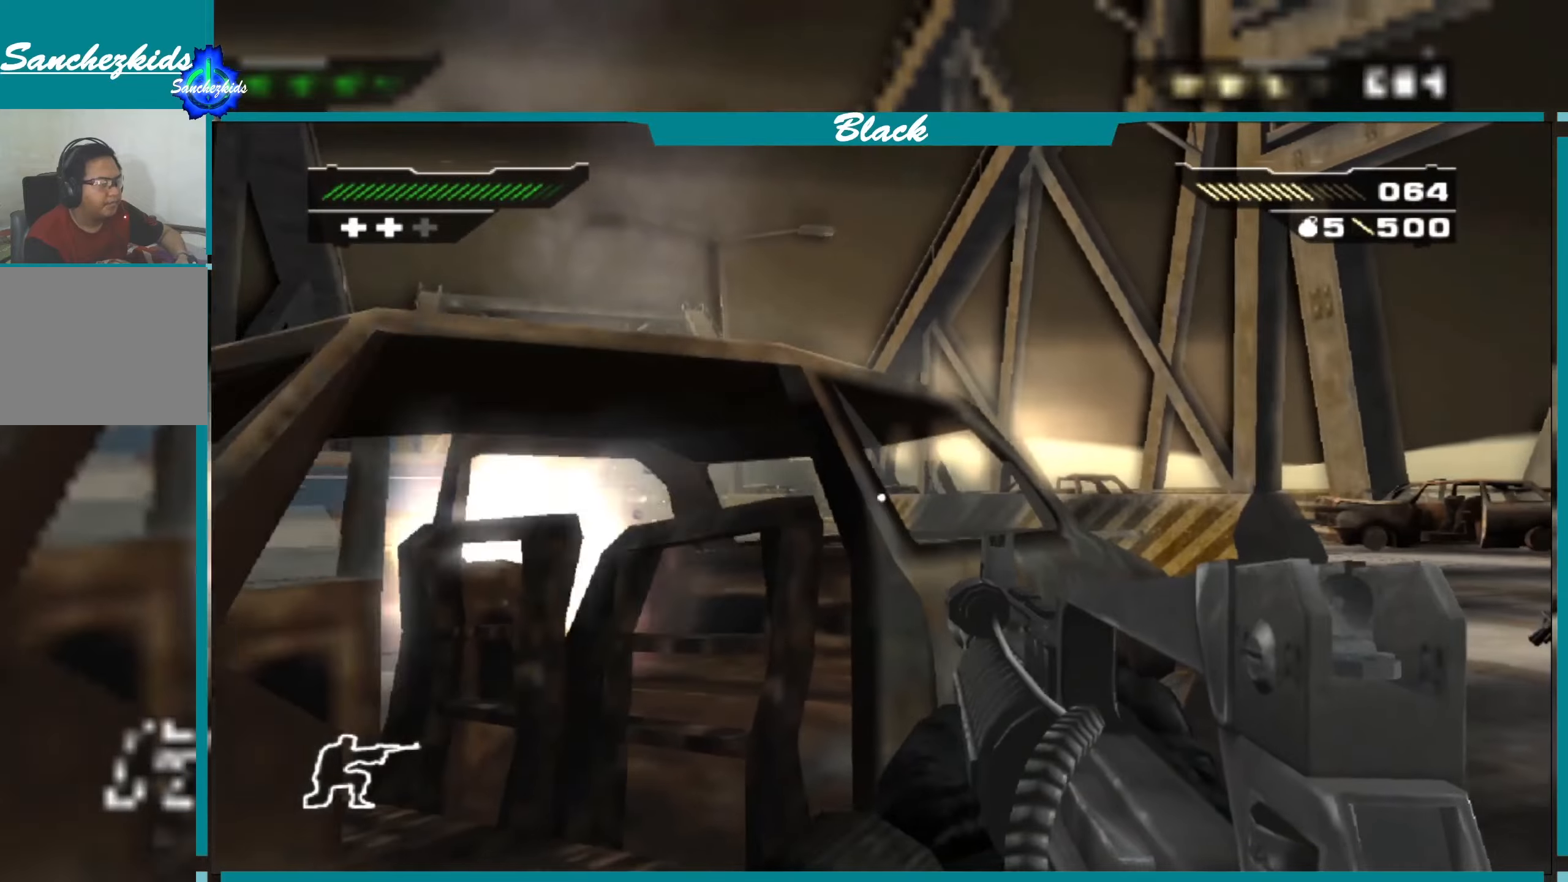
{"buttons": [], "left_stick": "center", "right_stick": "center", "events": [[384, "left_stick", "center"]]}
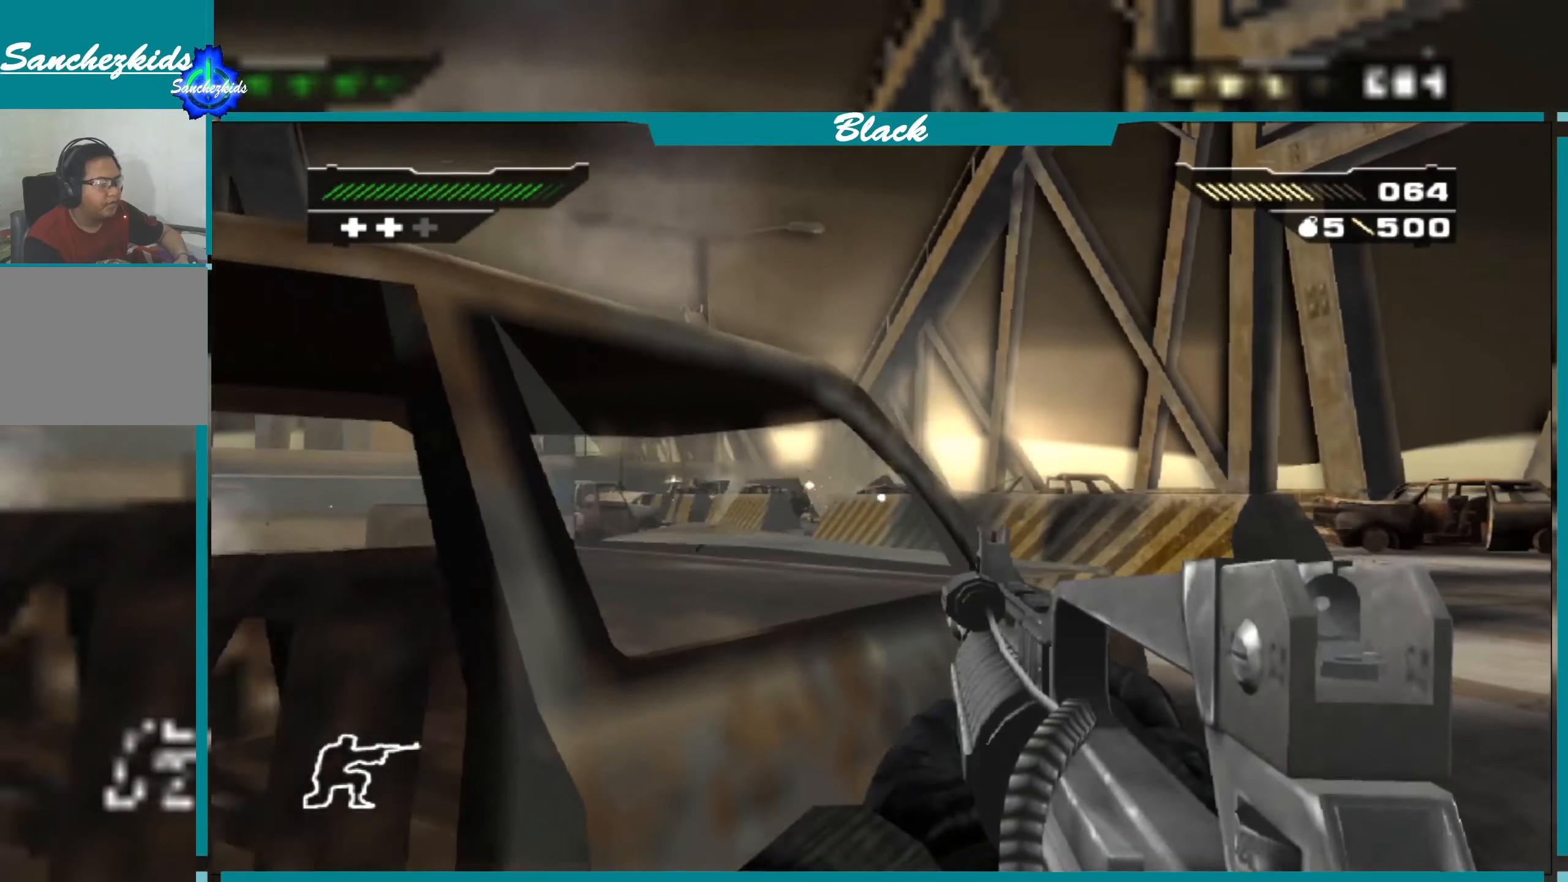
{"buttons": ["L1"], "left_stick": "center", "right_stick": "center", "events": [[34, "L1", "down"], [117, "right_stick", "left"], [334, "right_stick", "center"]]}
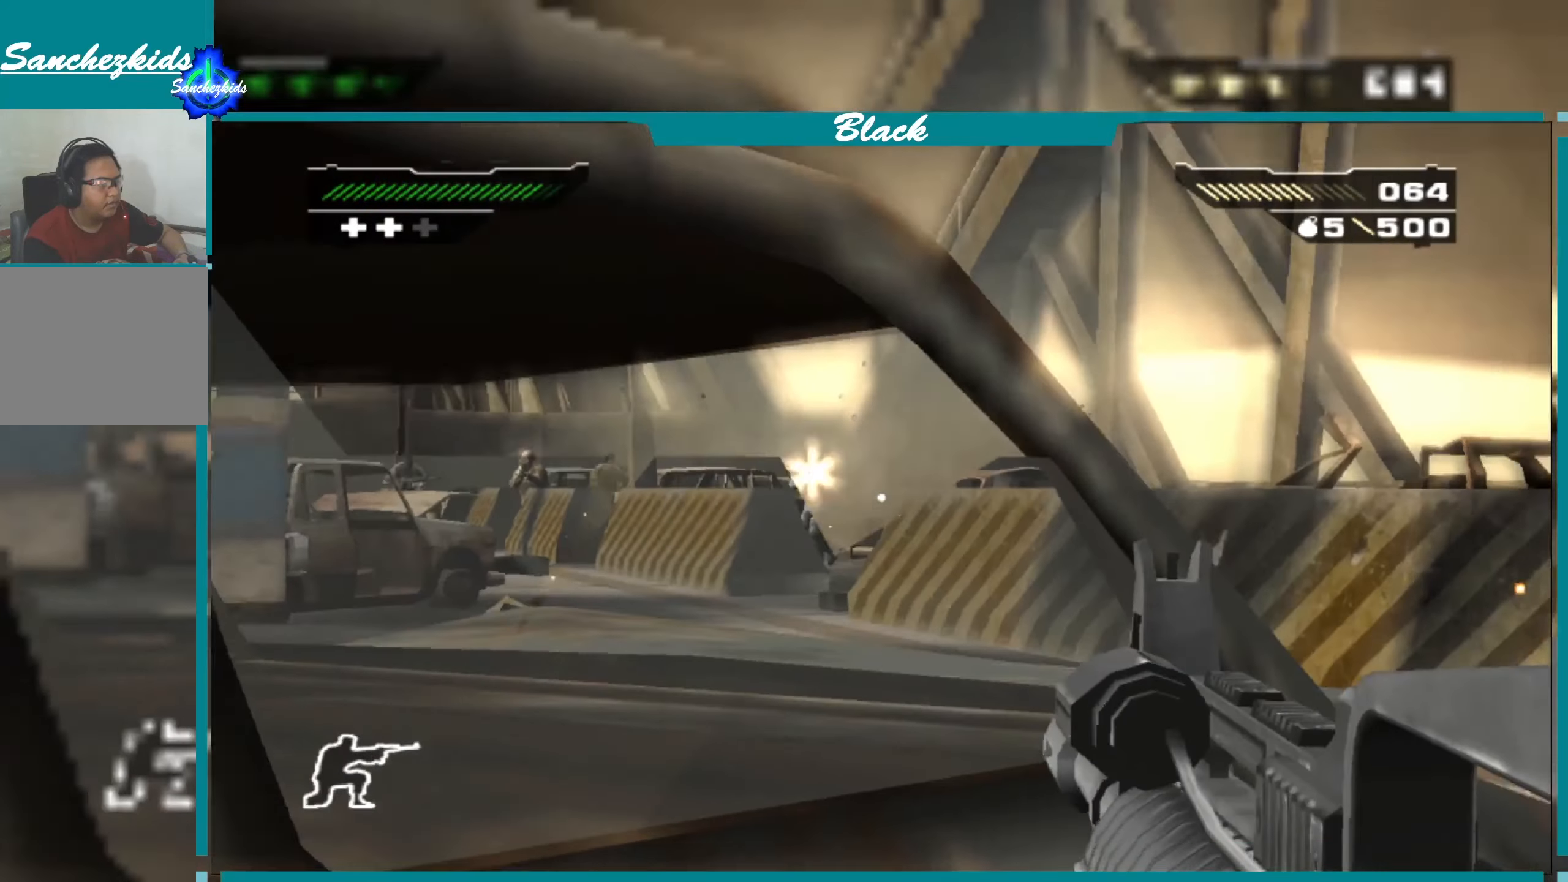
{"buttons": ["L1"], "left_stick": "center", "right_stick": "center", "events": [[84, "right_stick", "left"], [167, "right_stick", "center"], [267, "R1", "down"], [367, "R1", "up"]]}
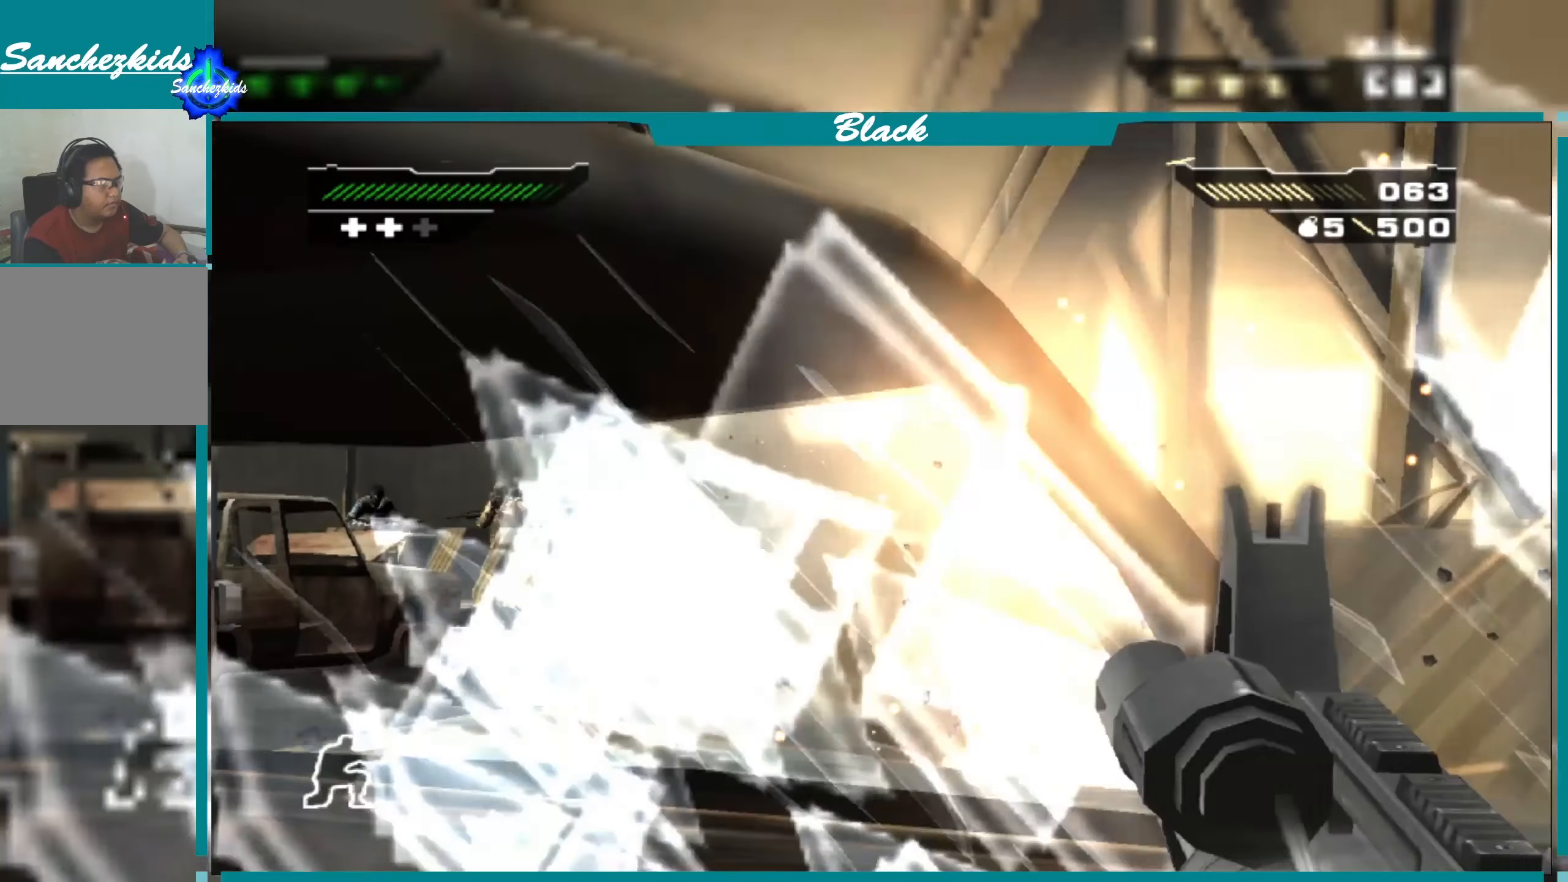
{"buttons": ["L1"], "left_stick": "right", "right_stick": "center", "events": [[150, "right_stick", "left"], [267, "right_stick", "center"], [317, "left_stick", "right"]]}
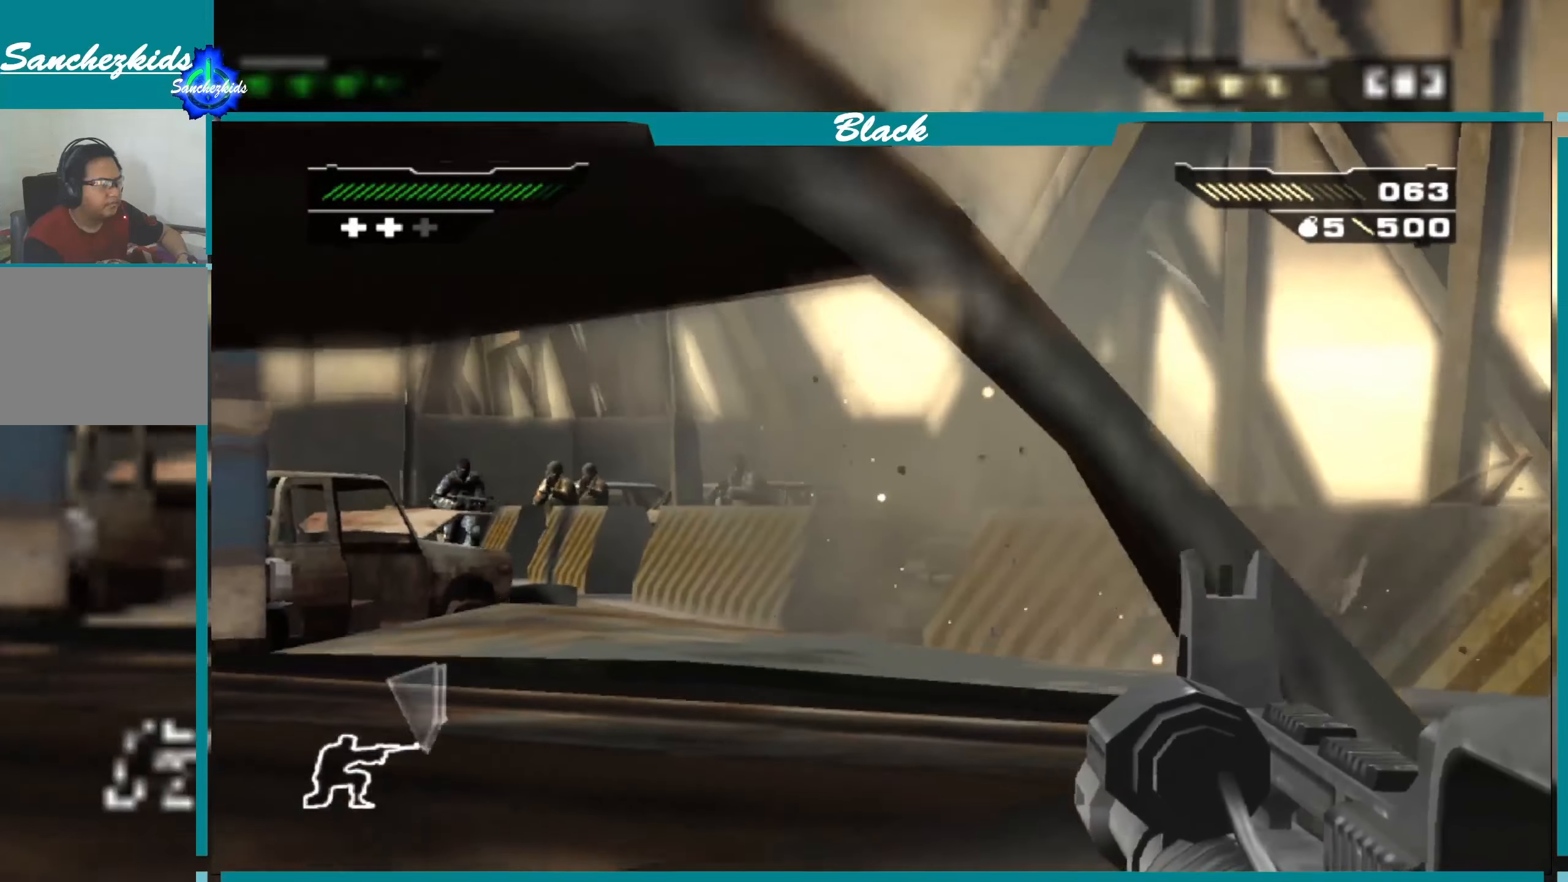
{"buttons": ["L1"], "left_stick": "center", "right_stick": "left", "events": [[67, "left_stick", "up-right"], [217, "right_stick", "left"], [367, "left_stick", "up"], [500, "left_stick", "center"]]}
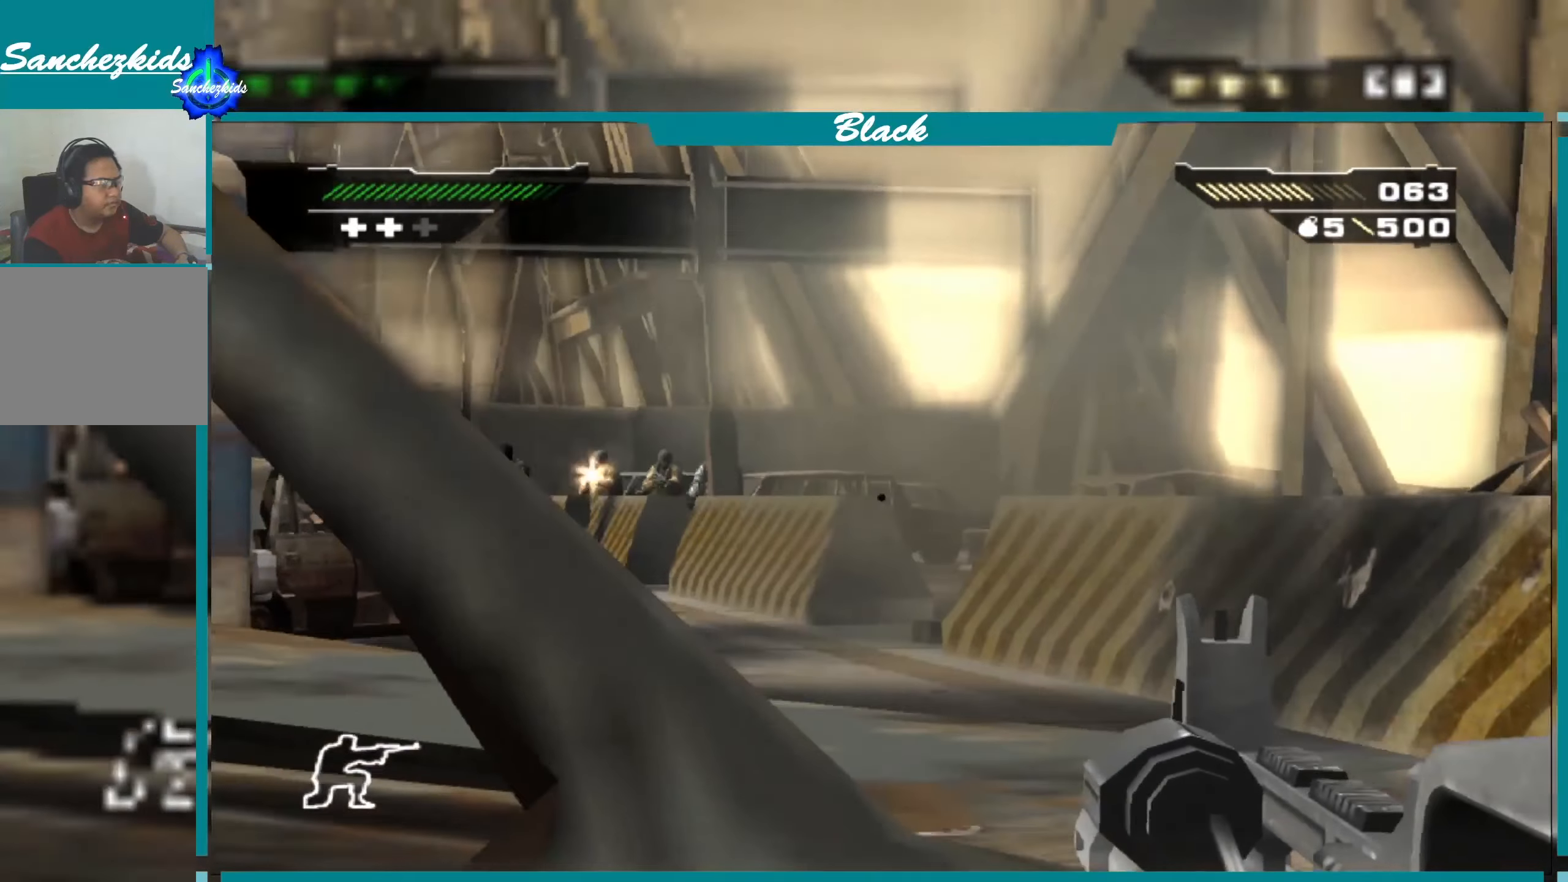
{"buttons": ["L1"], "left_stick": "center", "right_stick": "up-left", "events": [[17, "right_stick", "center"], [300, "right_stick", "left"], [434, "right_stick", "up-left"]]}
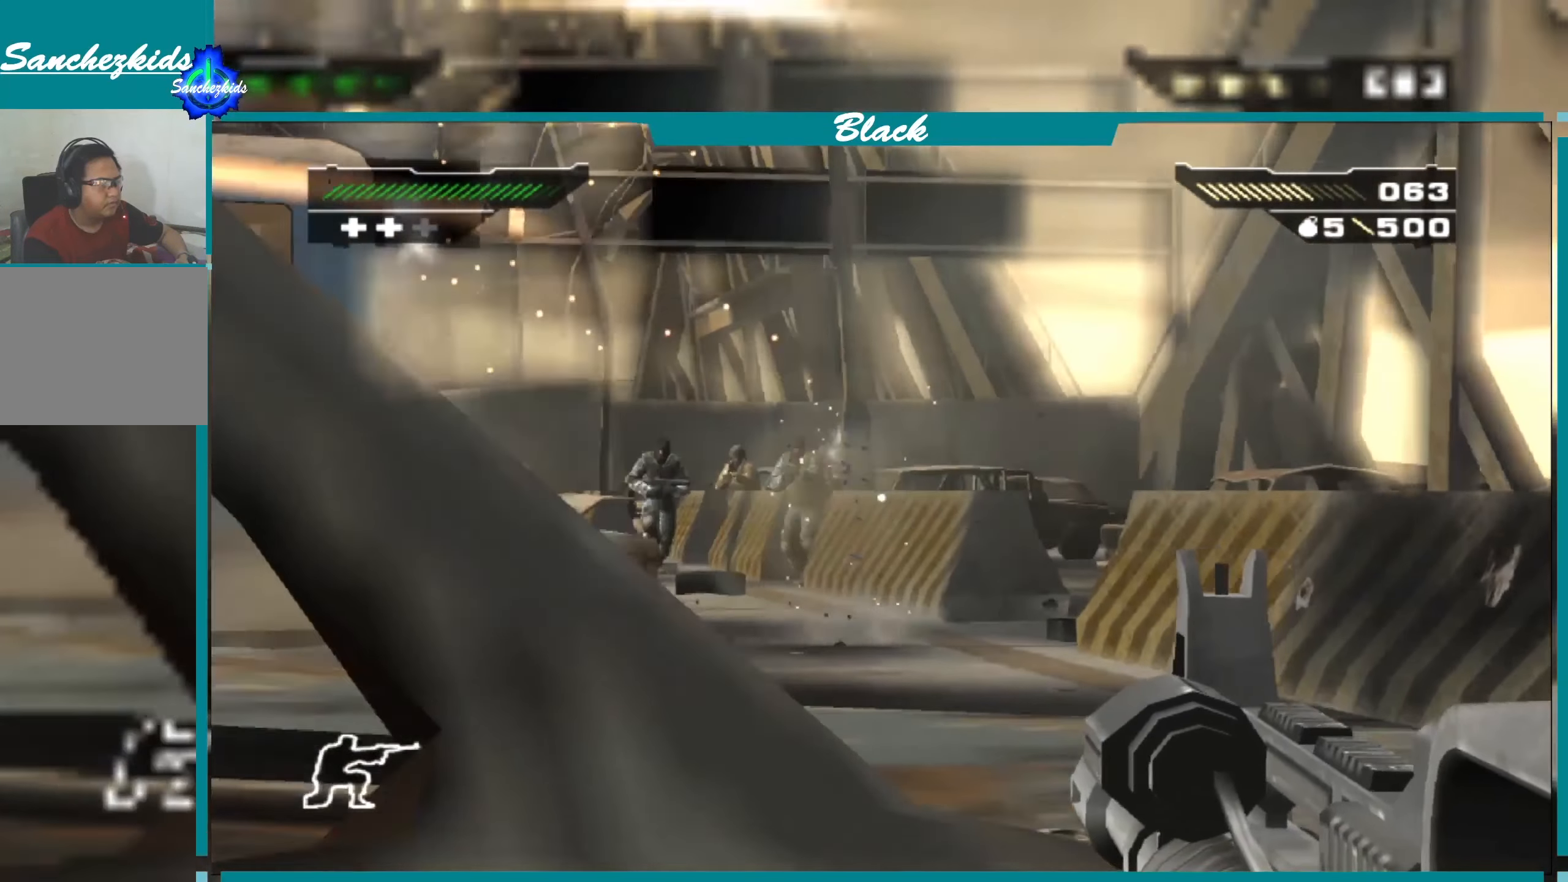
{"buttons": ["L1"], "left_stick": "center", "right_stick": "center", "events": [[67, "left_stick", "up"], [67, "right_stick", "center"], [167, "left_stick", "center"]]}
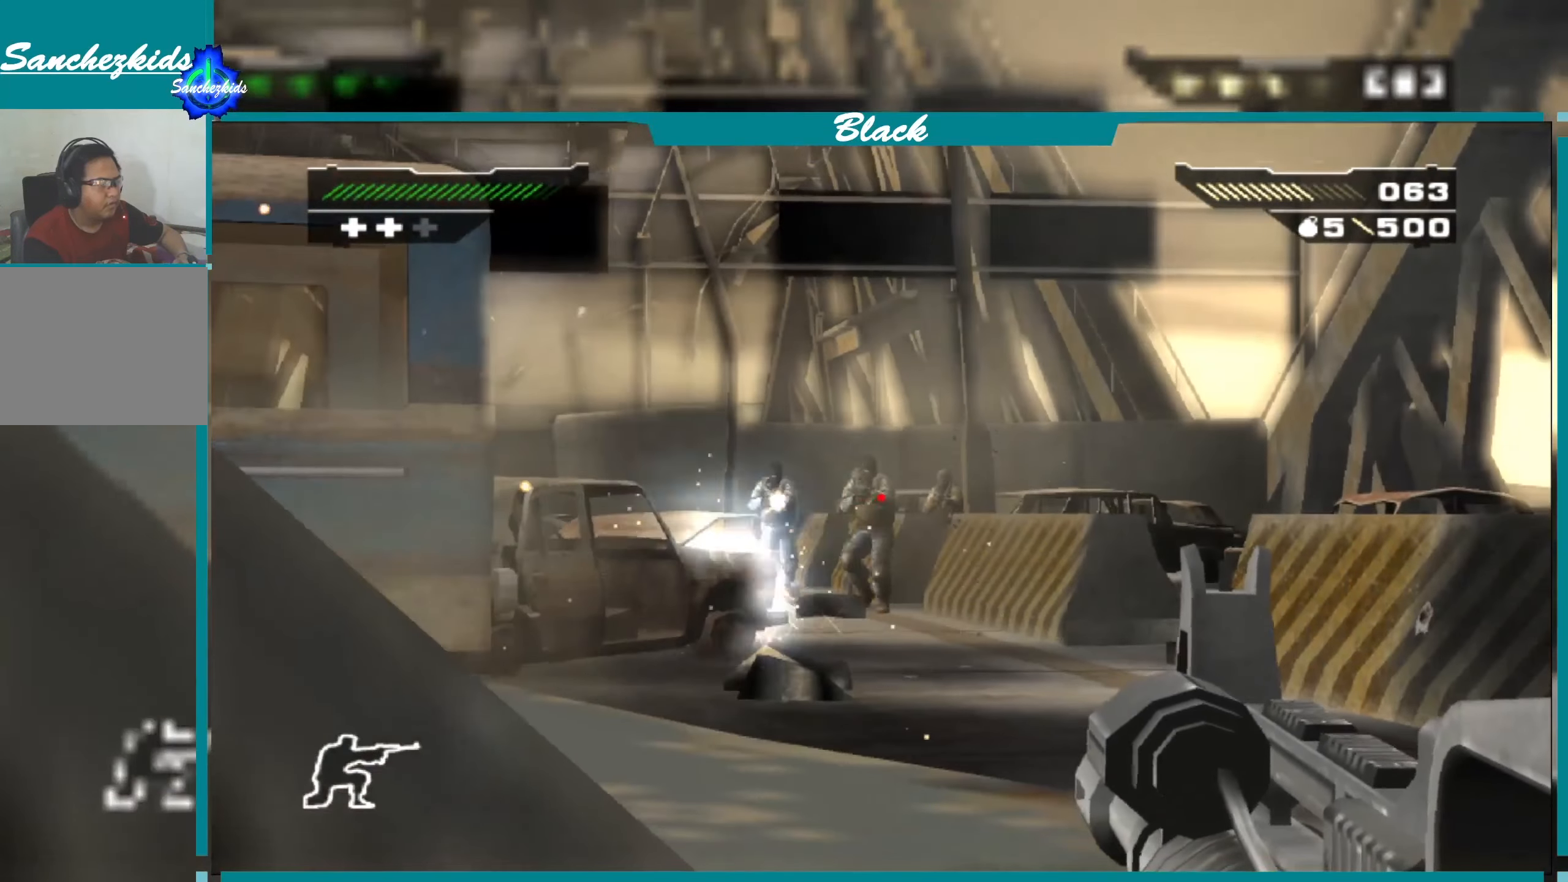
{"buttons": ["L1"], "left_stick": "center", "right_stick": "center", "events": [[34, "R1", "down"], [150, "R1", "up"]]}
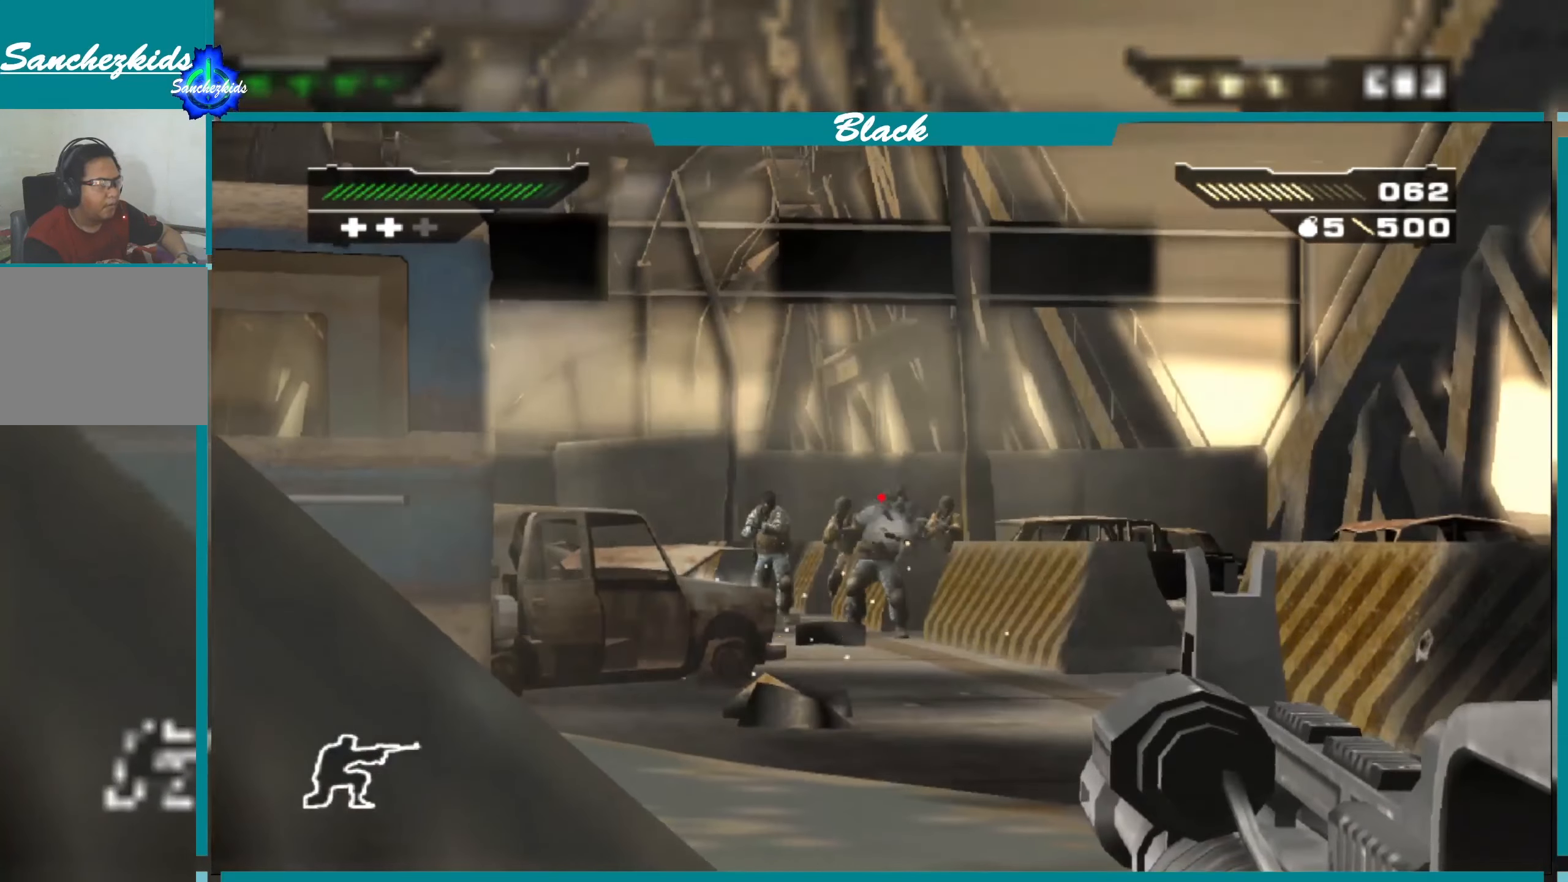
{"buttons": ["L1"], "left_stick": "center", "right_stick": "center", "events": [[17, "right_stick", "left"], [67, "right_stick", "center"], [300, "R1", "down"], [417, "R1", "up"]]}
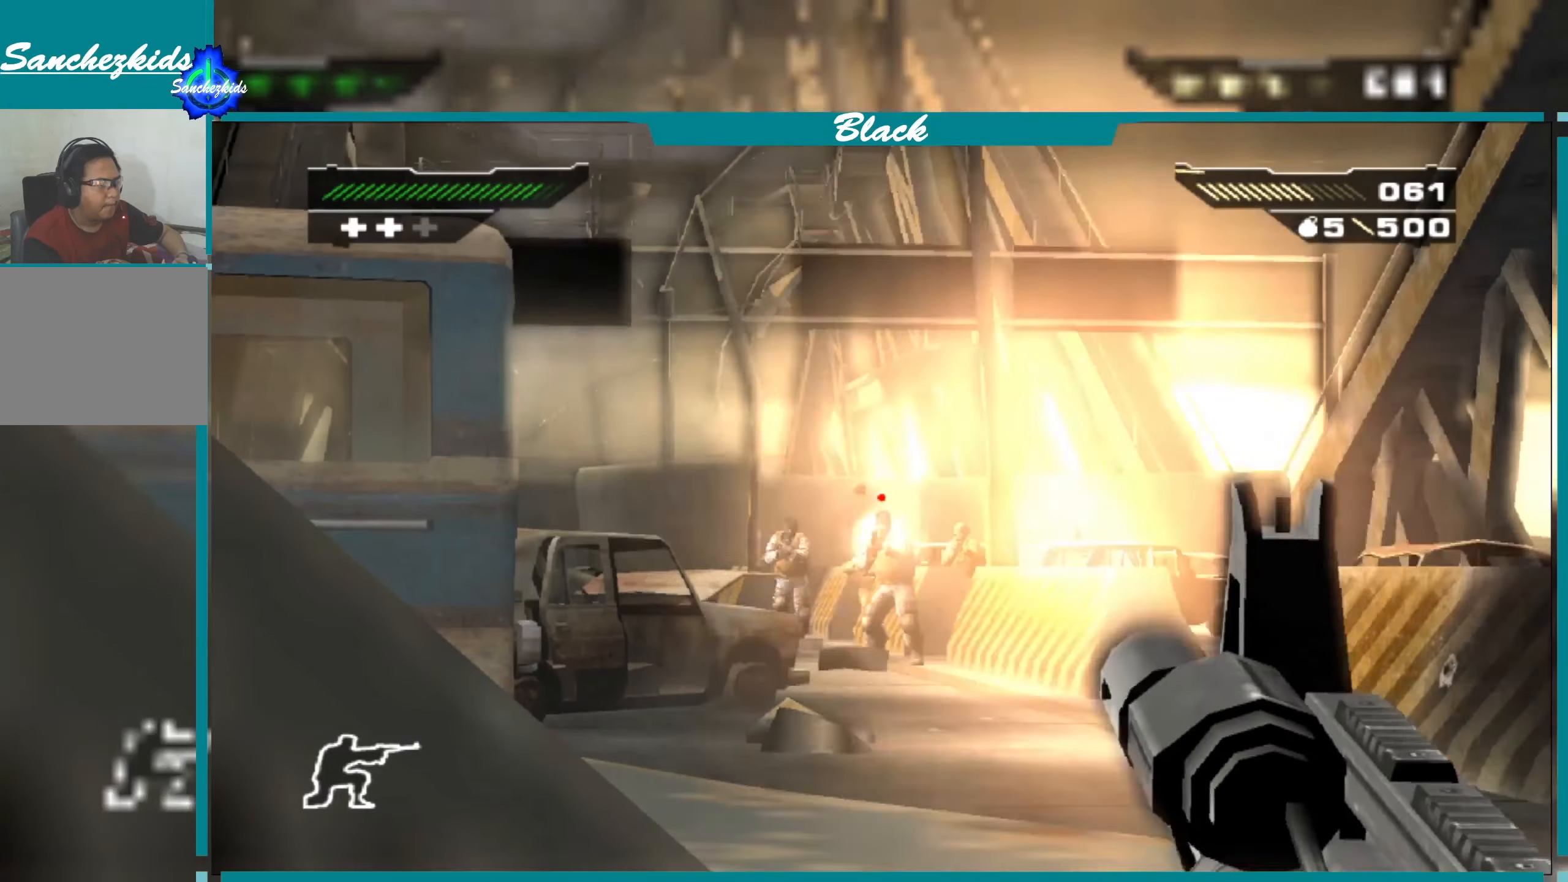
{"buttons": ["L1", "R1"], "left_stick": "center", "right_stick": "center", "events": [[483, "R1", "down"]]}
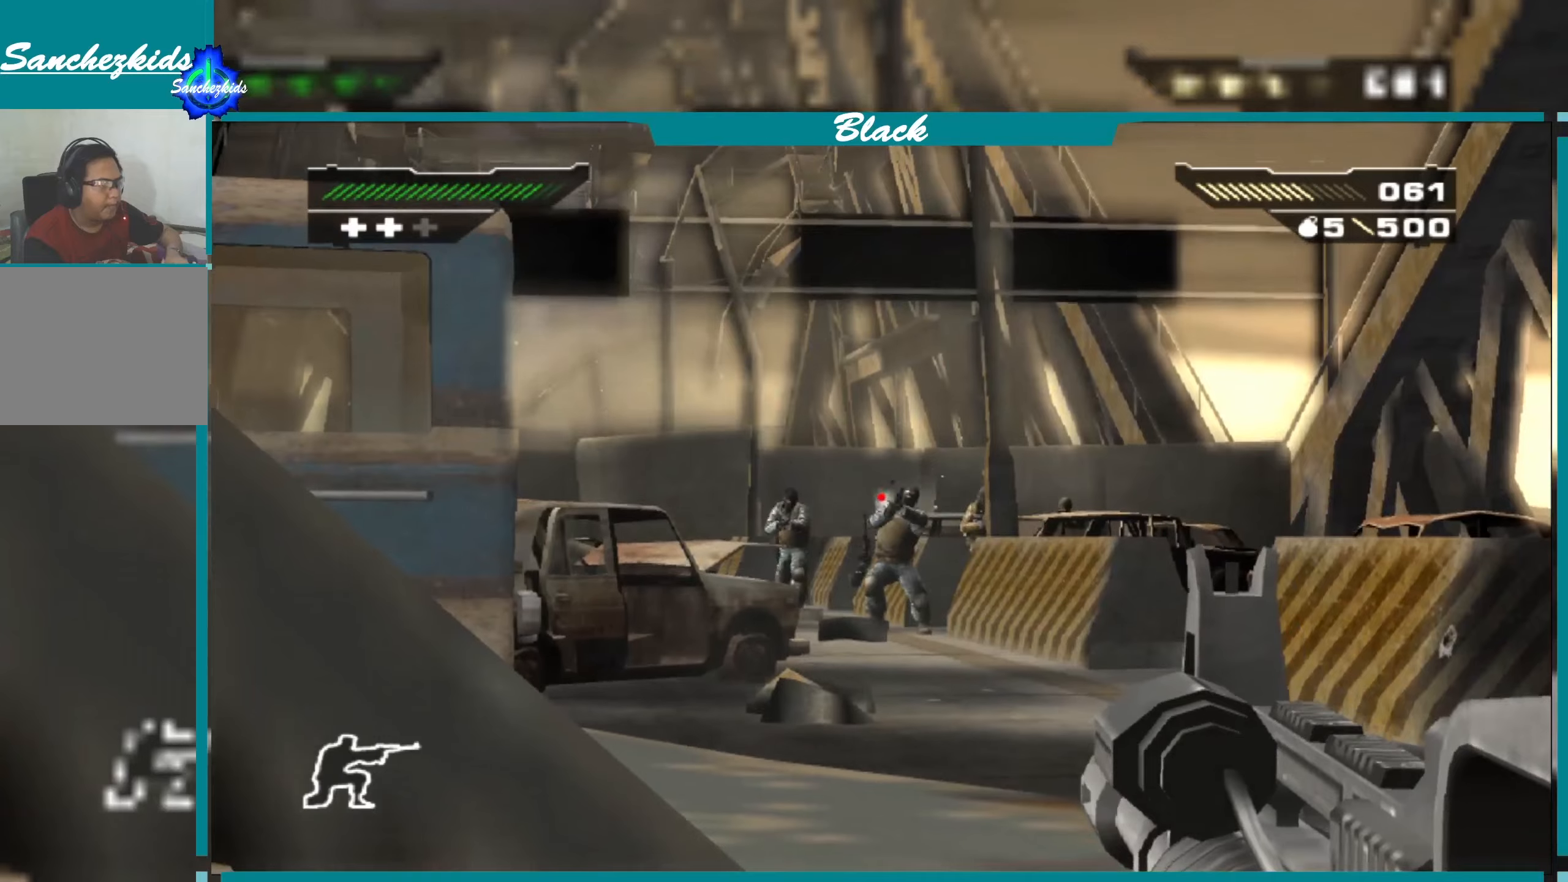
{"buttons": ["L1"], "left_stick": "center", "right_stick": "center", "events": [[33, "right_stick", "up"], [83, "R1", "up"], [133, "right_stick", "center"]]}
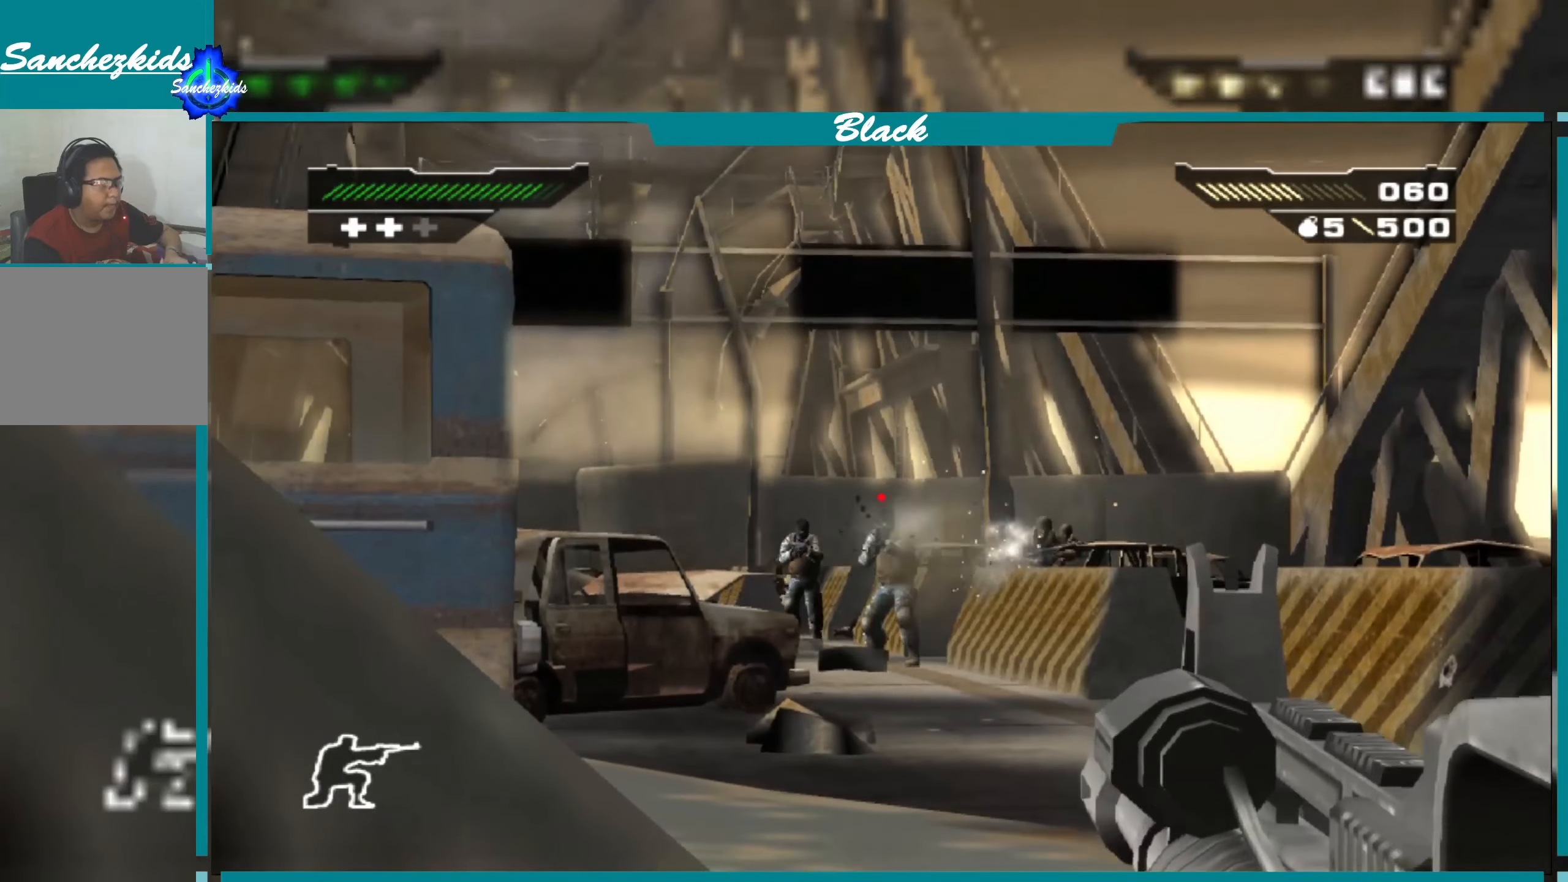
{"buttons": ["L1"], "left_stick": "center", "right_stick": "center", "events": [[183, "R1", "down"], [300, "R1", "up"]]}
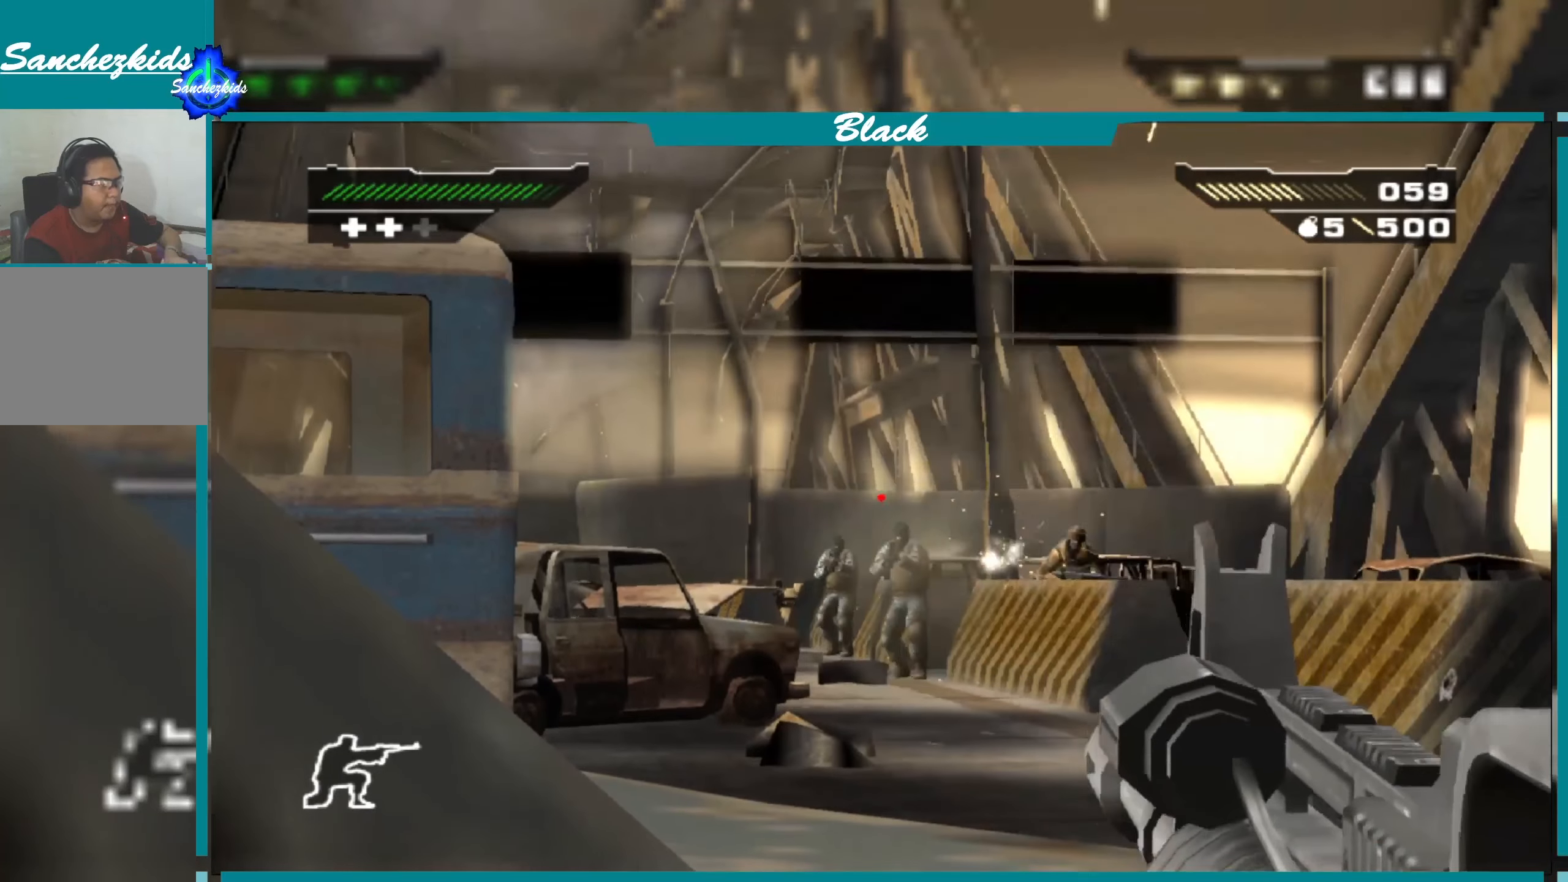
{"buttons": ["L1"], "left_stick": "center", "right_stick": "down-right", "events": [[33, "right_stick", "down"], [116, "right_stick", "center"], [466, "right_stick", "down-right"]]}
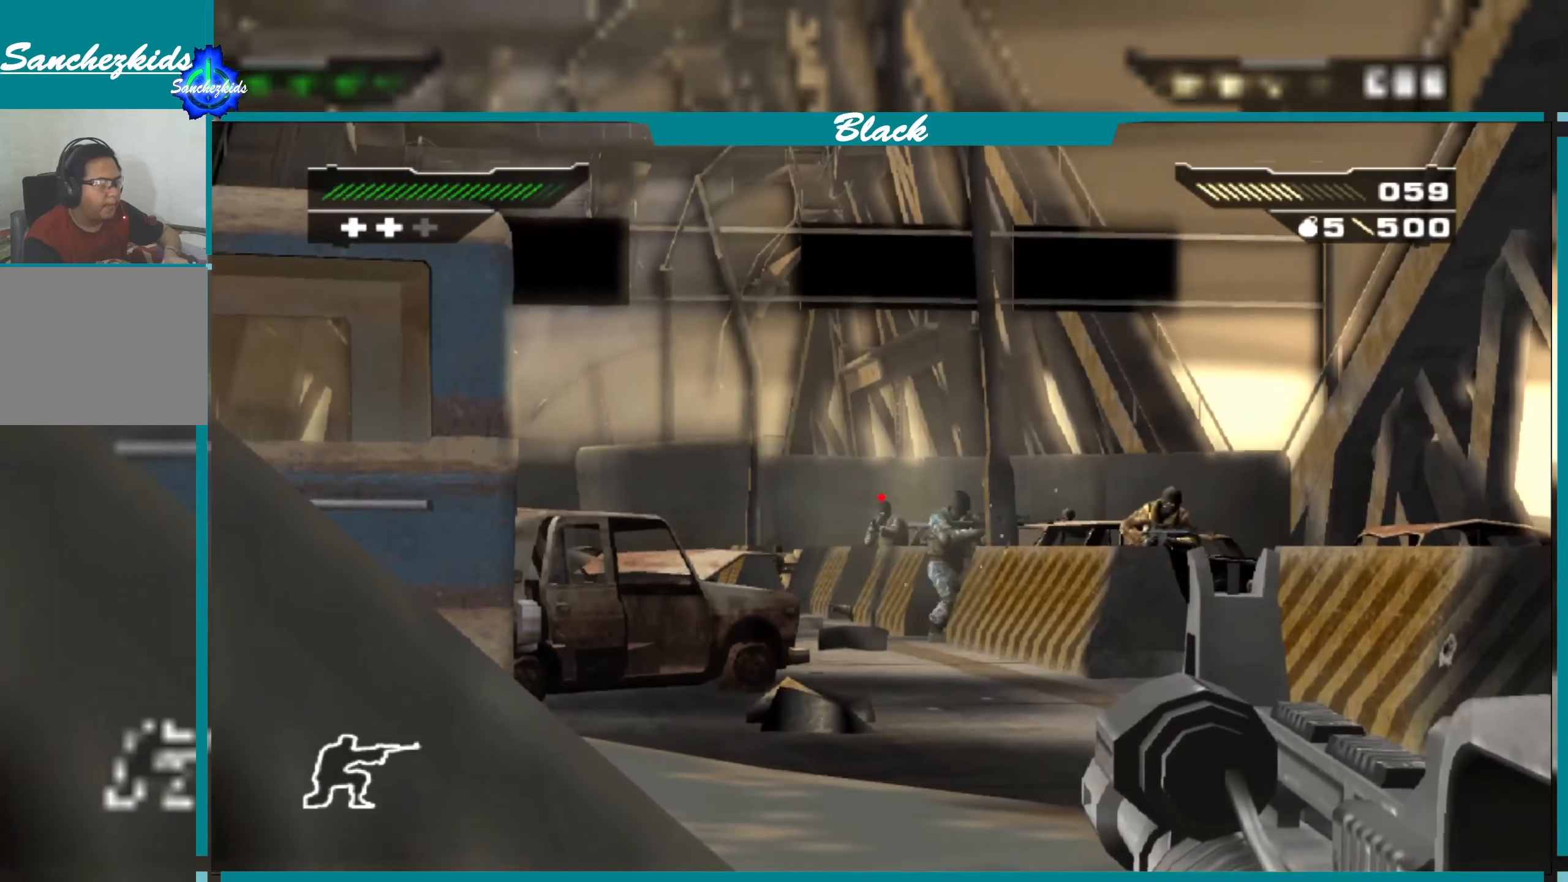
{"buttons": ["L1"], "left_stick": "center", "right_stick": "center", "events": [[100, "R1", "down"], [166, "right_stick", "center"], [200, "R1", "up"]]}